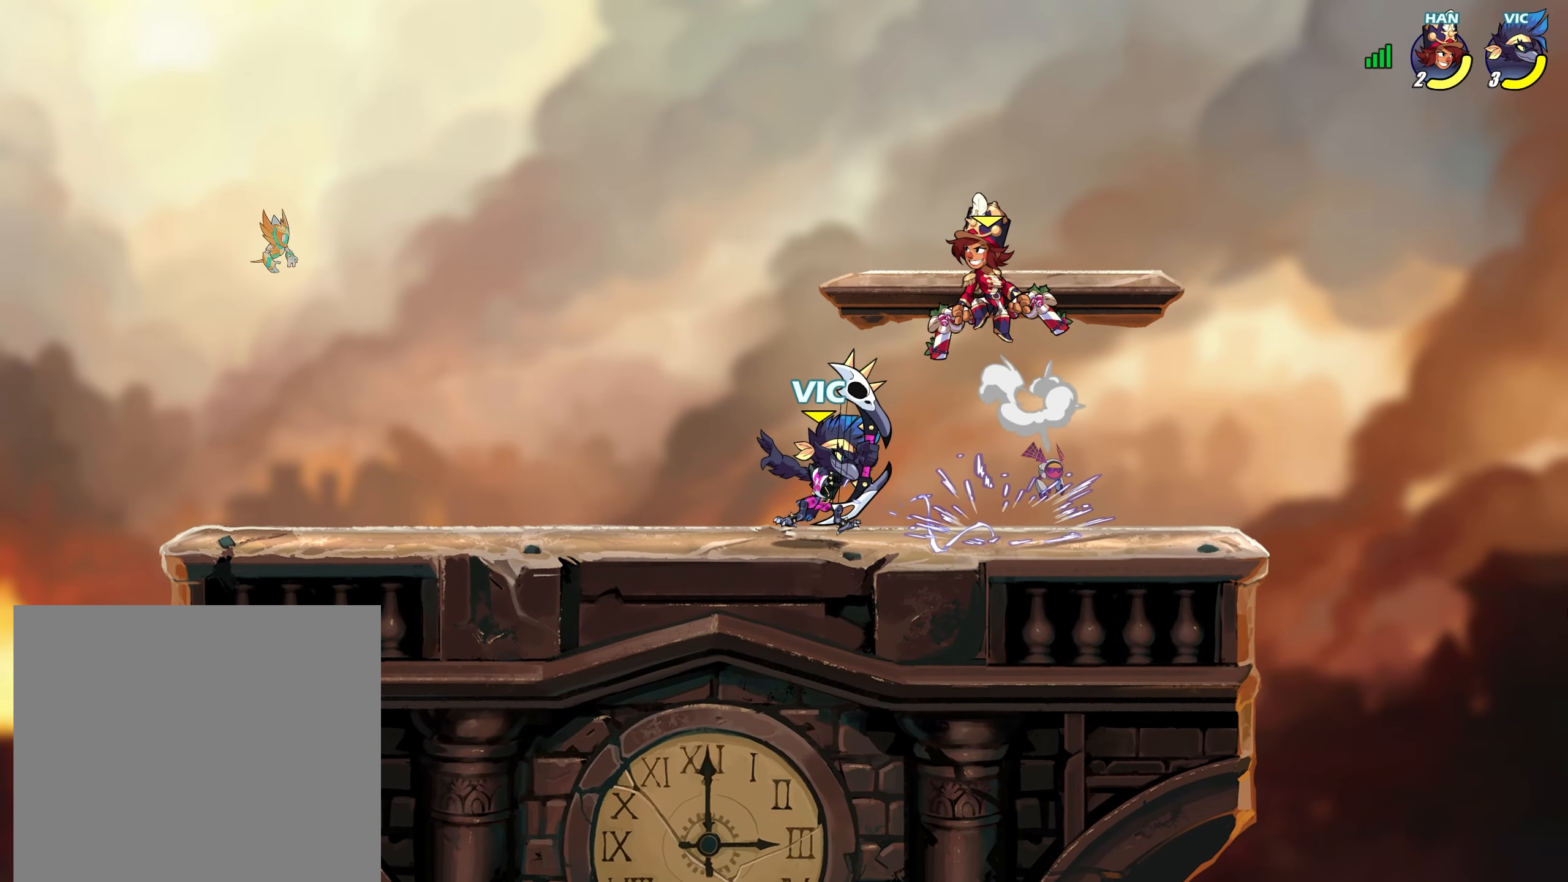
Gameplay with a controller (PlayStation layout); each line is a JSON object with the inputs held at the frame after it. "events" lists button and stick changes between this image and that frame as [ms after this image, input, new state], when the widget could be followed in between.
{"buttons": [], "left_stick": "down-left", "right_stick": "center", "events": [[133, "left_stick", "left"], [367, "L2", "down"], [433, "CROSS", "down"], [433, "left_stick", "down-left"], [467, "L2", "up"], [500, "CROSS", "up"]]}
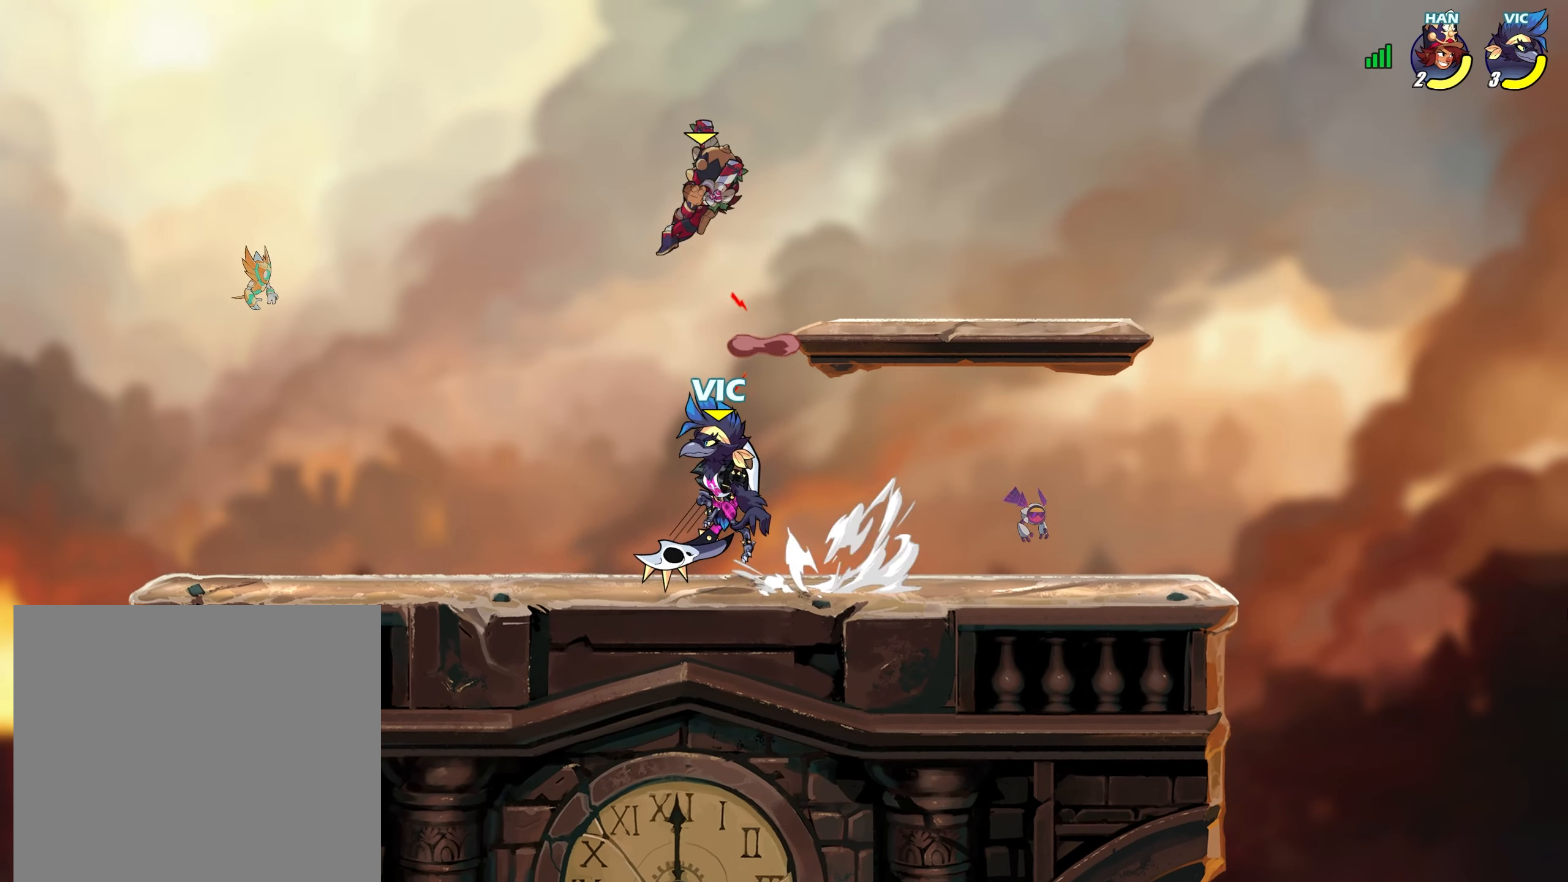
{"buttons": [], "left_stick": "up-left", "right_stick": "center", "events": [[100, "L2", "down"], [167, "CROSS", "down"], [200, "L2", "up"], [233, "CROSS", "up"], [283, "left_stick", "down-right"], [333, "L2", "down"], [350, "left_stick", "up-right"], [367, "CROSS", "down"], [400, "SQUARE", "down"], [417, "L2", "up"], [417, "left_stick", "center"], [433, "CROSS", "up"], [467, "SQUARE", "up"], [467, "left_stick", "up-left"]]}
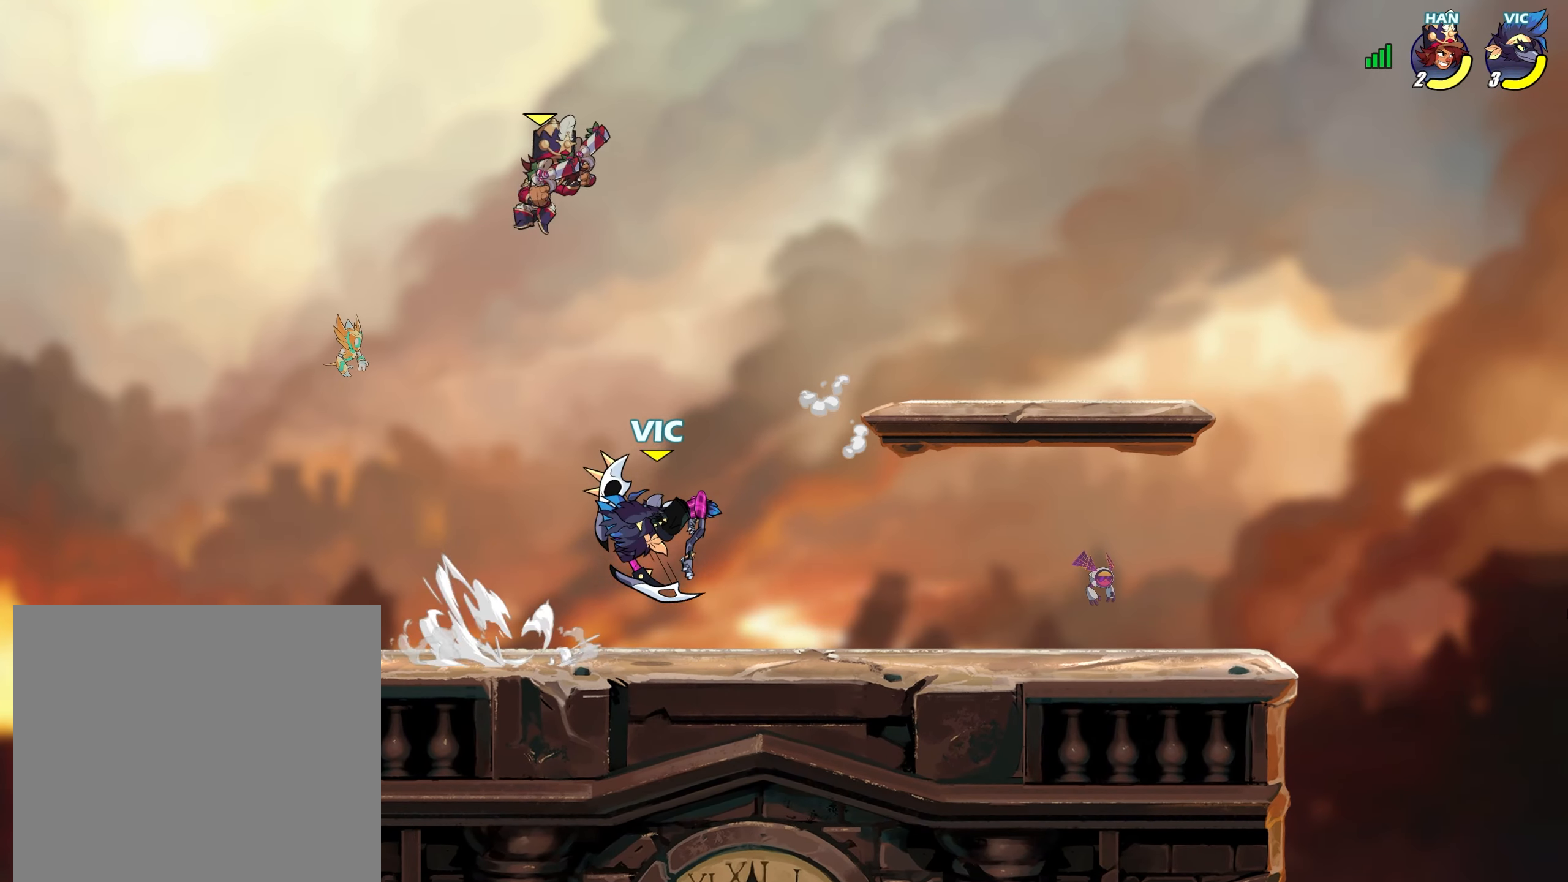
{"buttons": [], "left_stick": "left", "right_stick": "center", "events": [[33, "CROSS", "down"], [33, "SQUARE", "down"], [83, "SQUARE", "up"], [100, "CROSS", "up"], [217, "left_stick", "up-right"], [283, "left_stick", "down-right"], [417, "left_stick", "down-left"], [467, "left_stick", "left"]]}
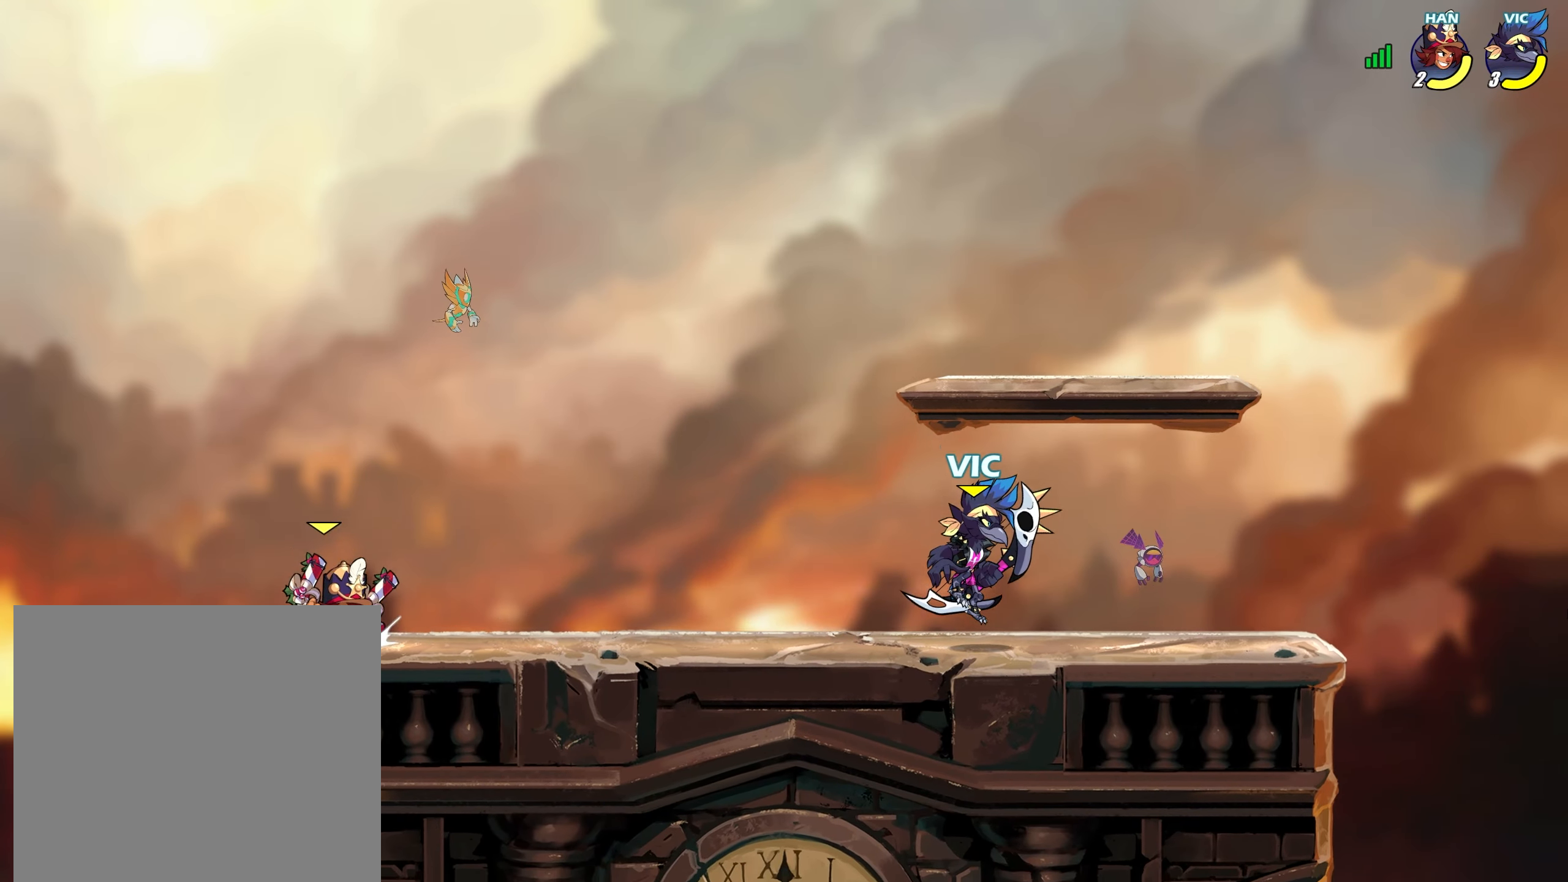
{"buttons": ["CROSS"], "left_stick": "down-right", "right_stick": "center", "events": [[50, "L2", "down"], [117, "CROSS", "down"], [167, "L2", "up"], [200, "CROSS", "up"], [350, "left_stick", "down"], [400, "left_stick", "down-right"], [467, "CROSS", "down"]]}
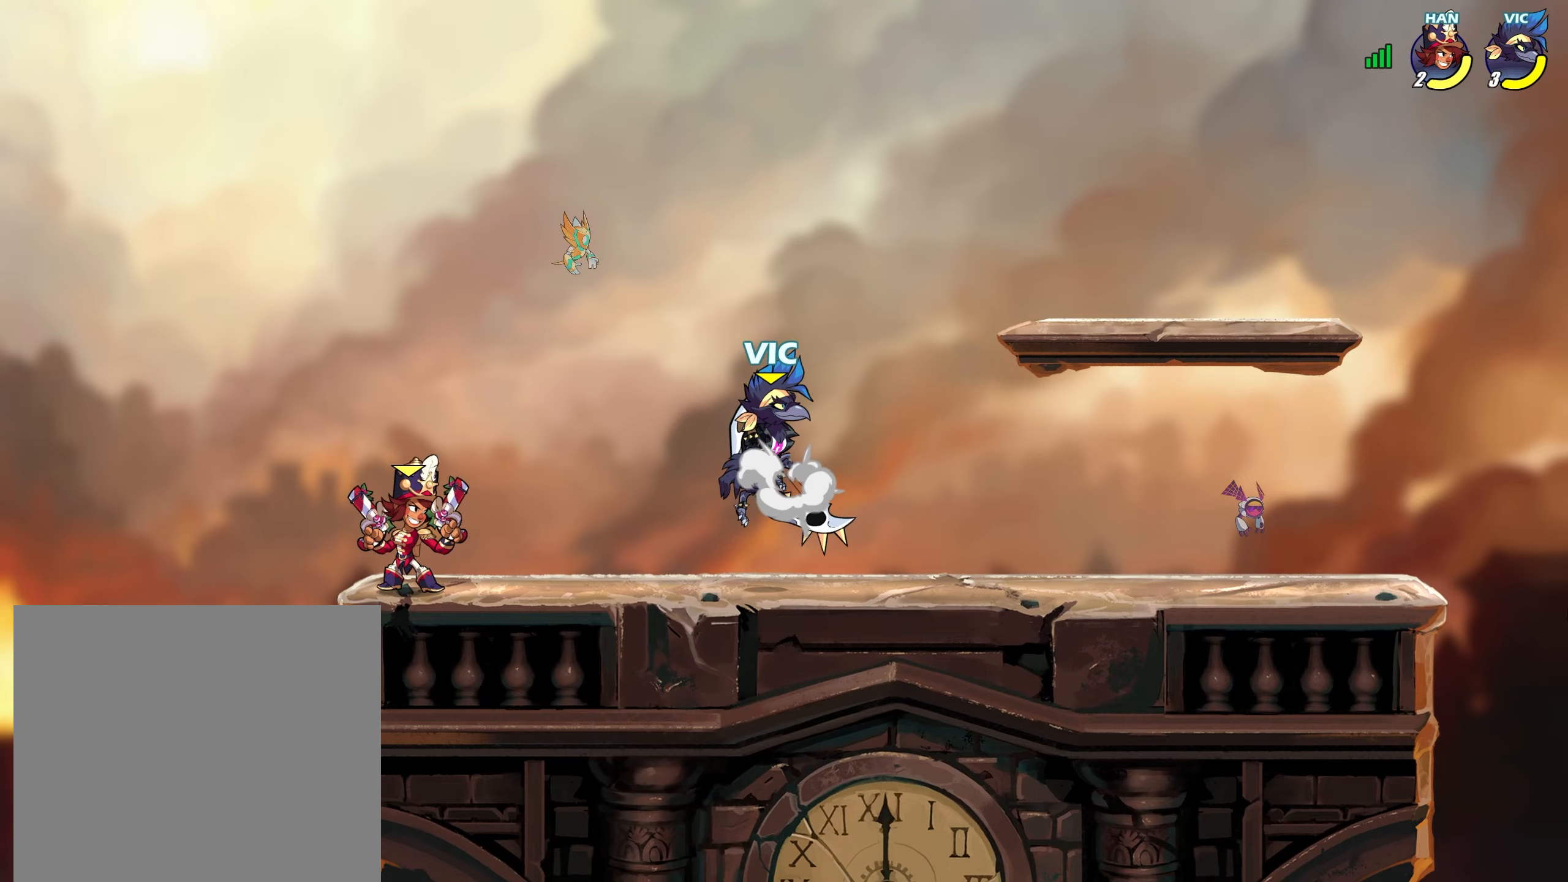
{"buttons": [], "left_stick": "left", "right_stick": "center", "events": [[33, "left_stick", "up-right"], [100, "CROSS", "up"], [100, "left_stick", "up-left"], [183, "left_stick", "down"], [500, "left_stick", "left"]]}
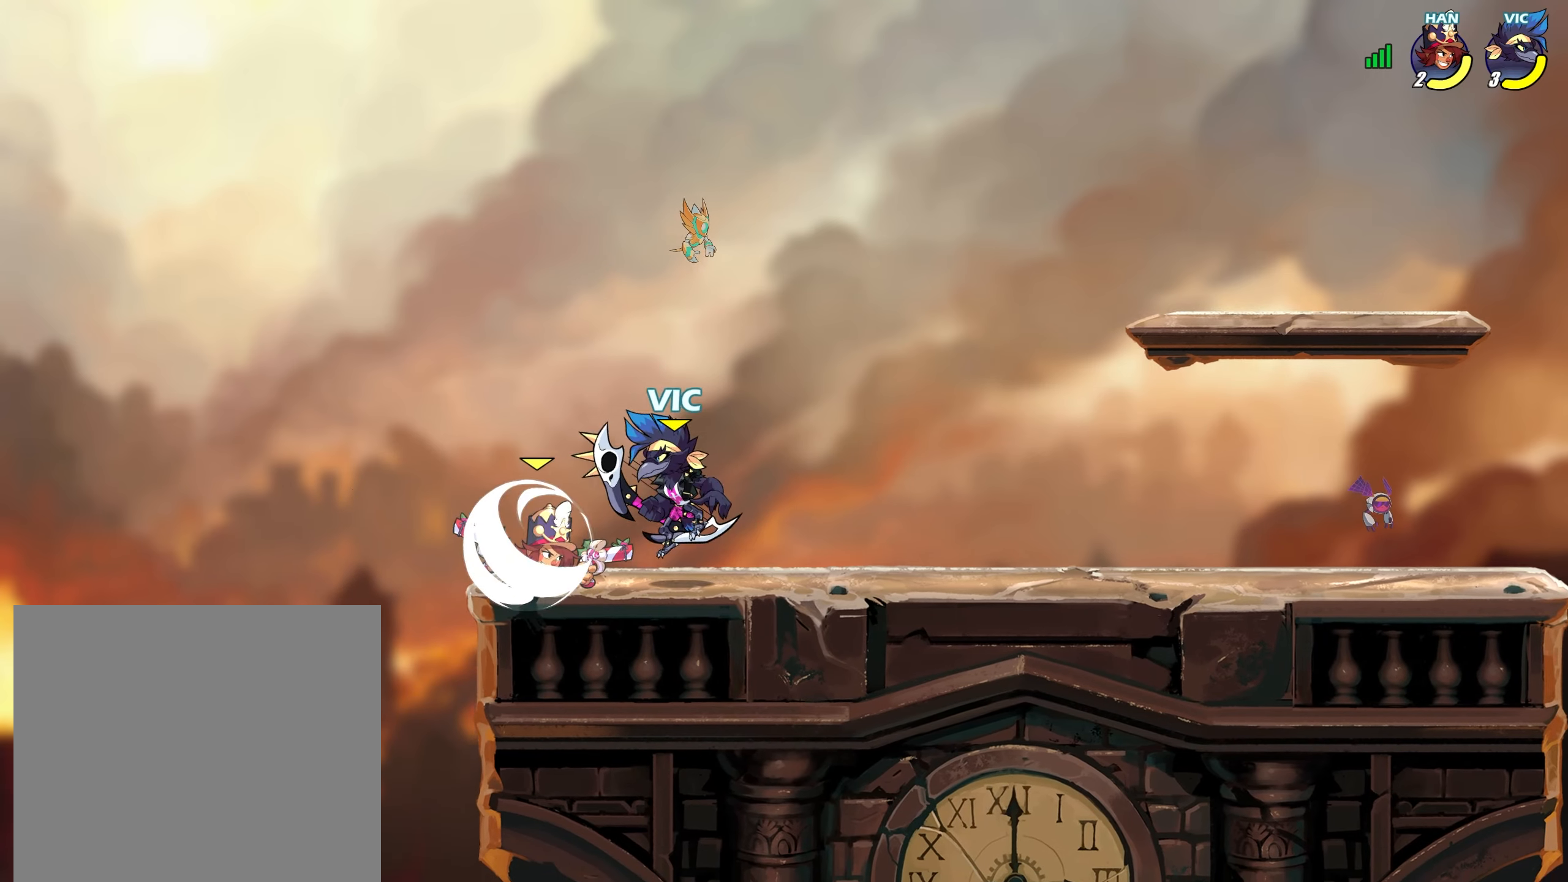
{"buttons": ["CROSS", "SQUARE"], "left_stick": "center", "right_stick": "center", "events": [[117, "SQUARE", "down"], [117, "left_stick", "center"], [200, "SQUARE", "up"], [267, "SQUARE", "down"], [333, "SQUARE", "up"], [500, "CROSS", "down"], [500, "SQUARE", "down"]]}
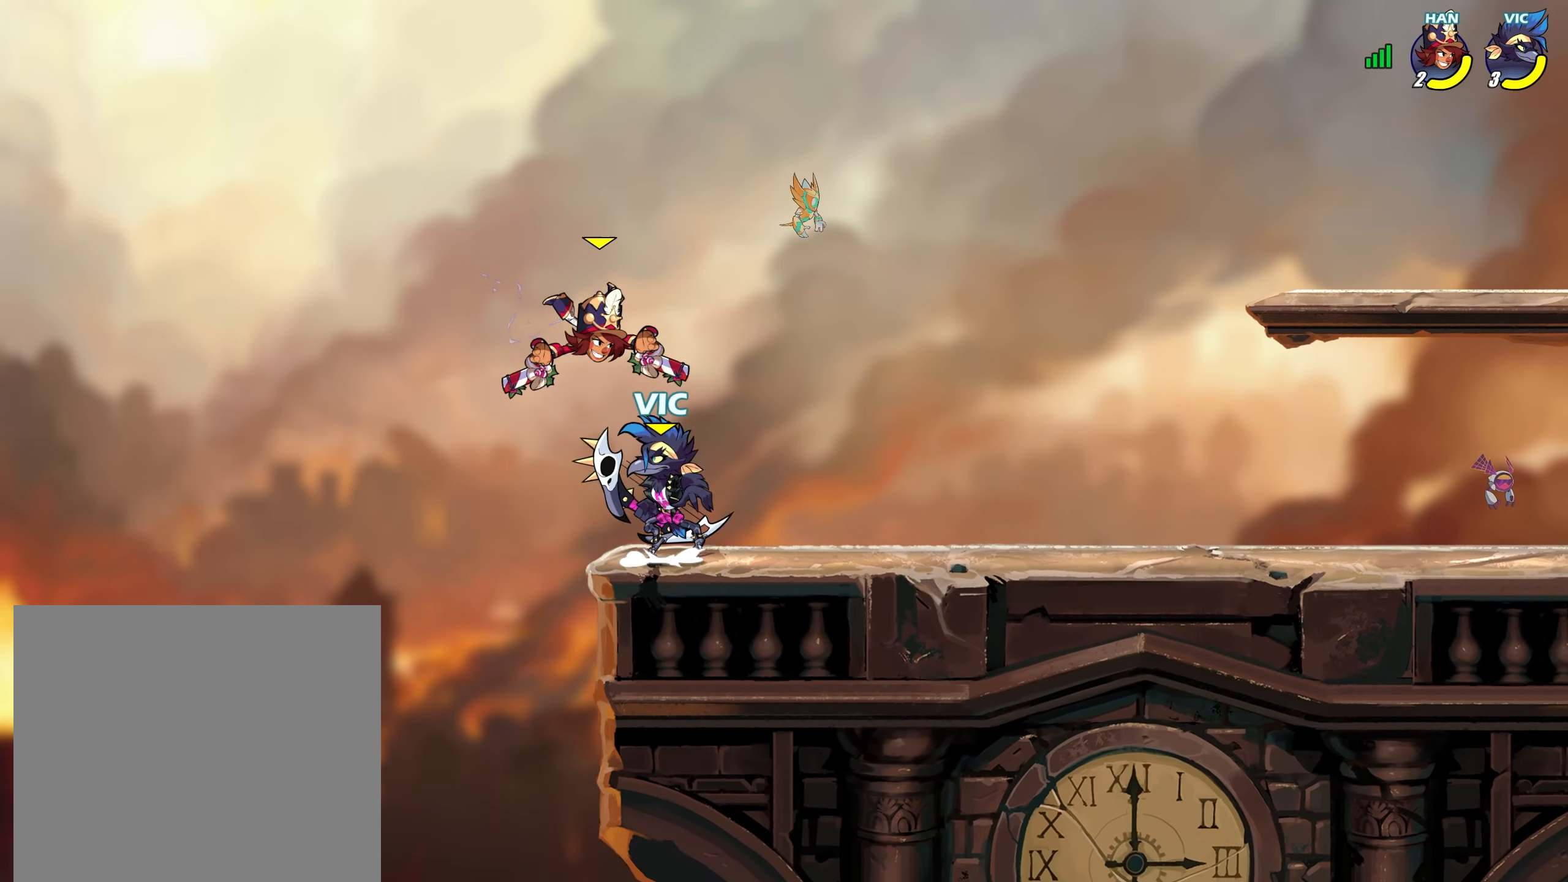
{"buttons": [], "left_stick": "up-right", "right_stick": "center", "events": [[17, "left_stick", "up"], [50, "CROSS", "up"], [67, "SQUARE", "up"], [117, "CROSS", "down"], [117, "SQUARE", "down"], [133, "left_stick", "up-left"], [183, "SQUARE", "up"], [200, "CROSS", "up"], [267, "CROSS", "down"], [283, "left_stick", "center"], [350, "CROSS", "up"], [400, "left_stick", "up-right"]]}
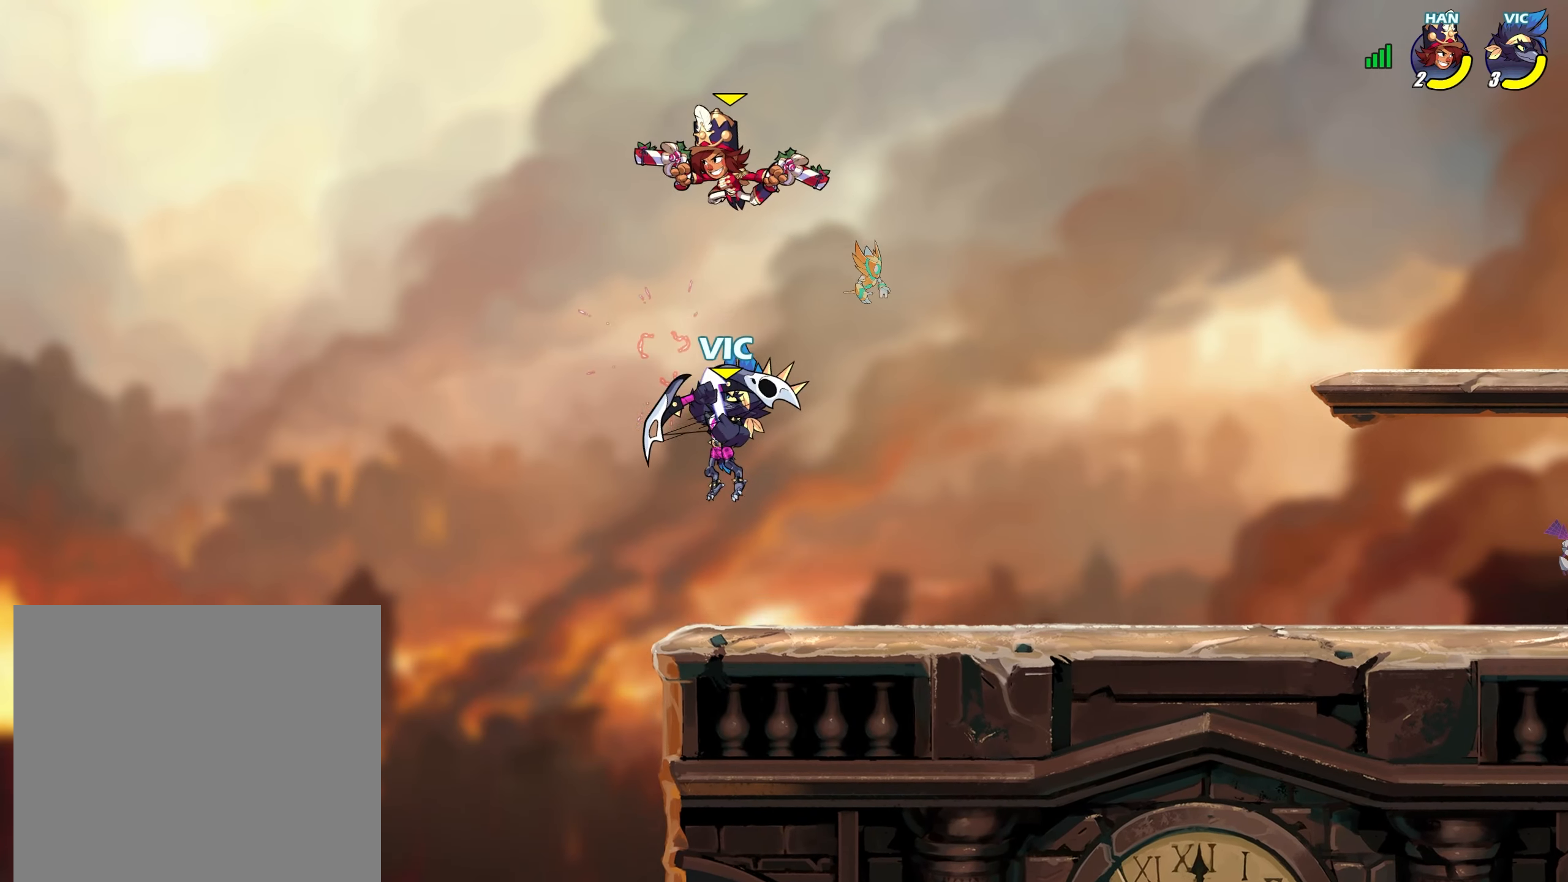
{"buttons": [], "left_stick": "center", "right_stick": "center", "events": [[233, "CROSS", "down"], [233, "left_stick", "left"], [350, "CROSS", "up"], [350, "left_stick", "right"], [483, "left_stick", "center"]]}
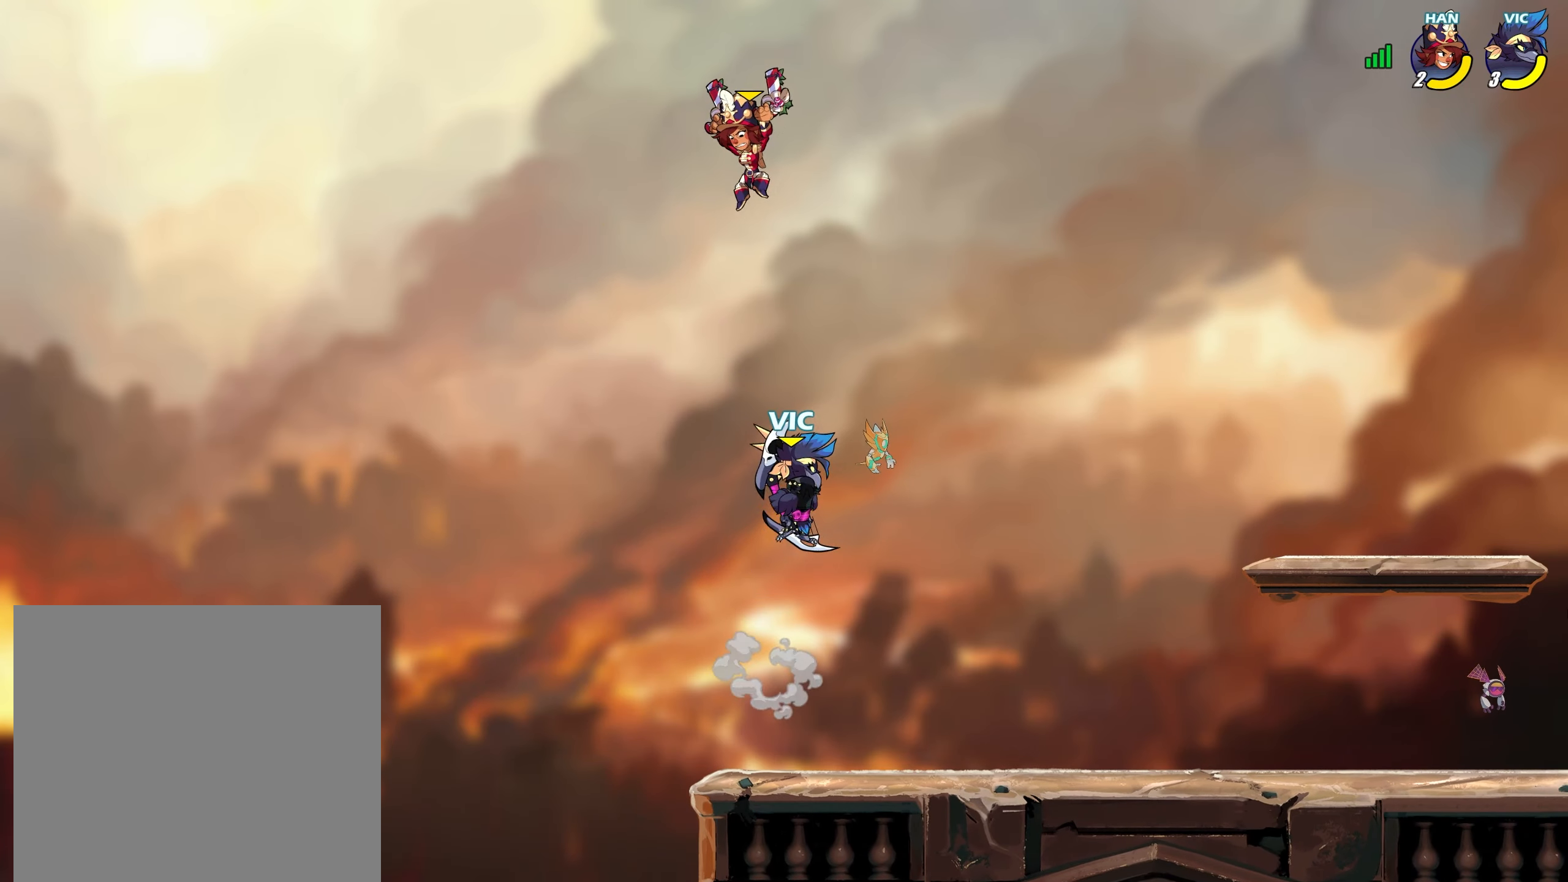
{"buttons": [], "left_stick": "center", "right_stick": "center", "events": [[17, "L2", "down"], [50, "TRIANGLE", "down"], [100, "L2", "up"], [133, "TRIANGLE", "up"], [183, "TRIANGLE", "down"], [217, "TRIANGLE", "up"], [450, "TRIANGLE", "down"], [500, "TRIANGLE", "up"]]}
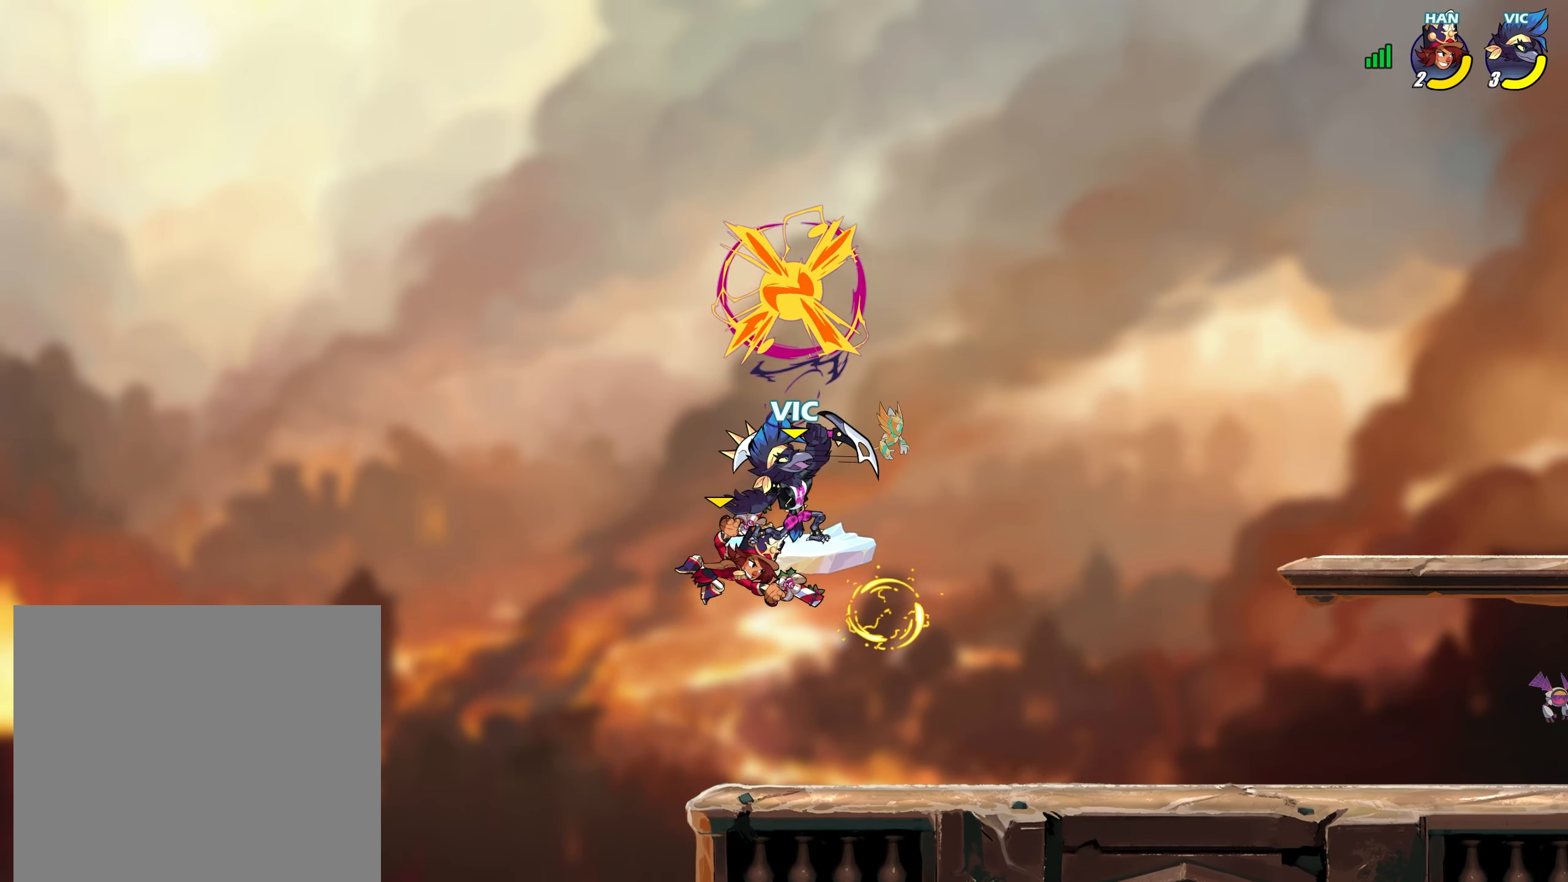
{"buttons": [], "left_stick": "down-right", "right_stick": "center", "events": [[200, "left_stick", "down-left"], [350, "left_stick", "down"], [483, "left_stick", "down-right"]]}
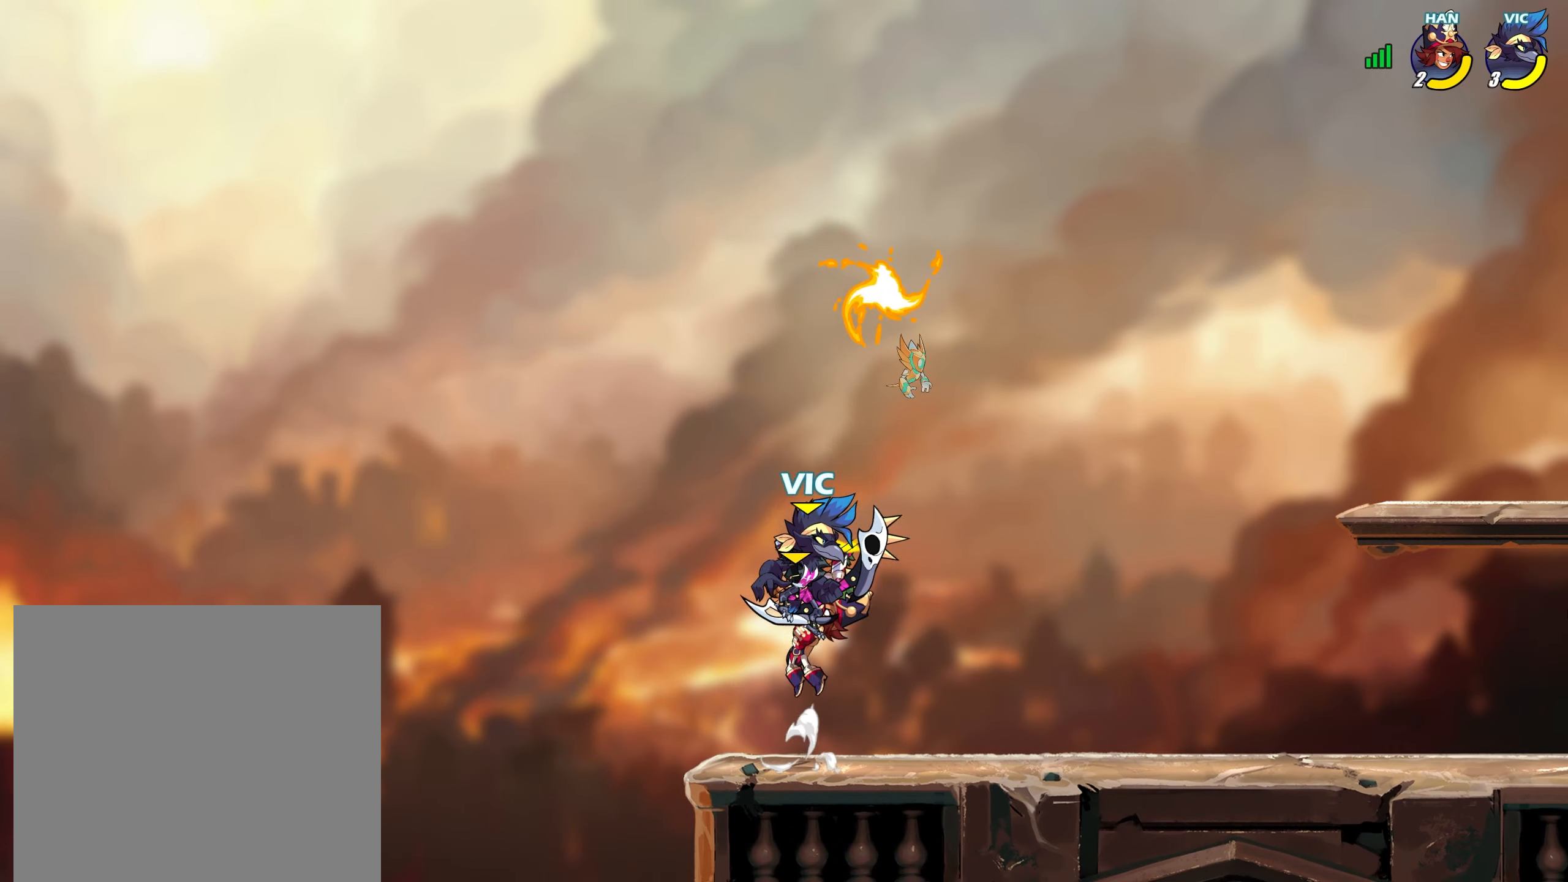
{"buttons": ["SQUARE"], "left_stick": "center", "right_stick": "center", "events": [[17, "left_stick", "right"], [83, "L2", "down"], [117, "CROSS", "down"], [167, "left_stick", "up"], [183, "L2", "up"], [217, "left_stick", "left"], [233, "CROSS", "up"], [267, "left_stick", "down-left"], [483, "SQUARE", "down"], [483, "left_stick", "center"]]}
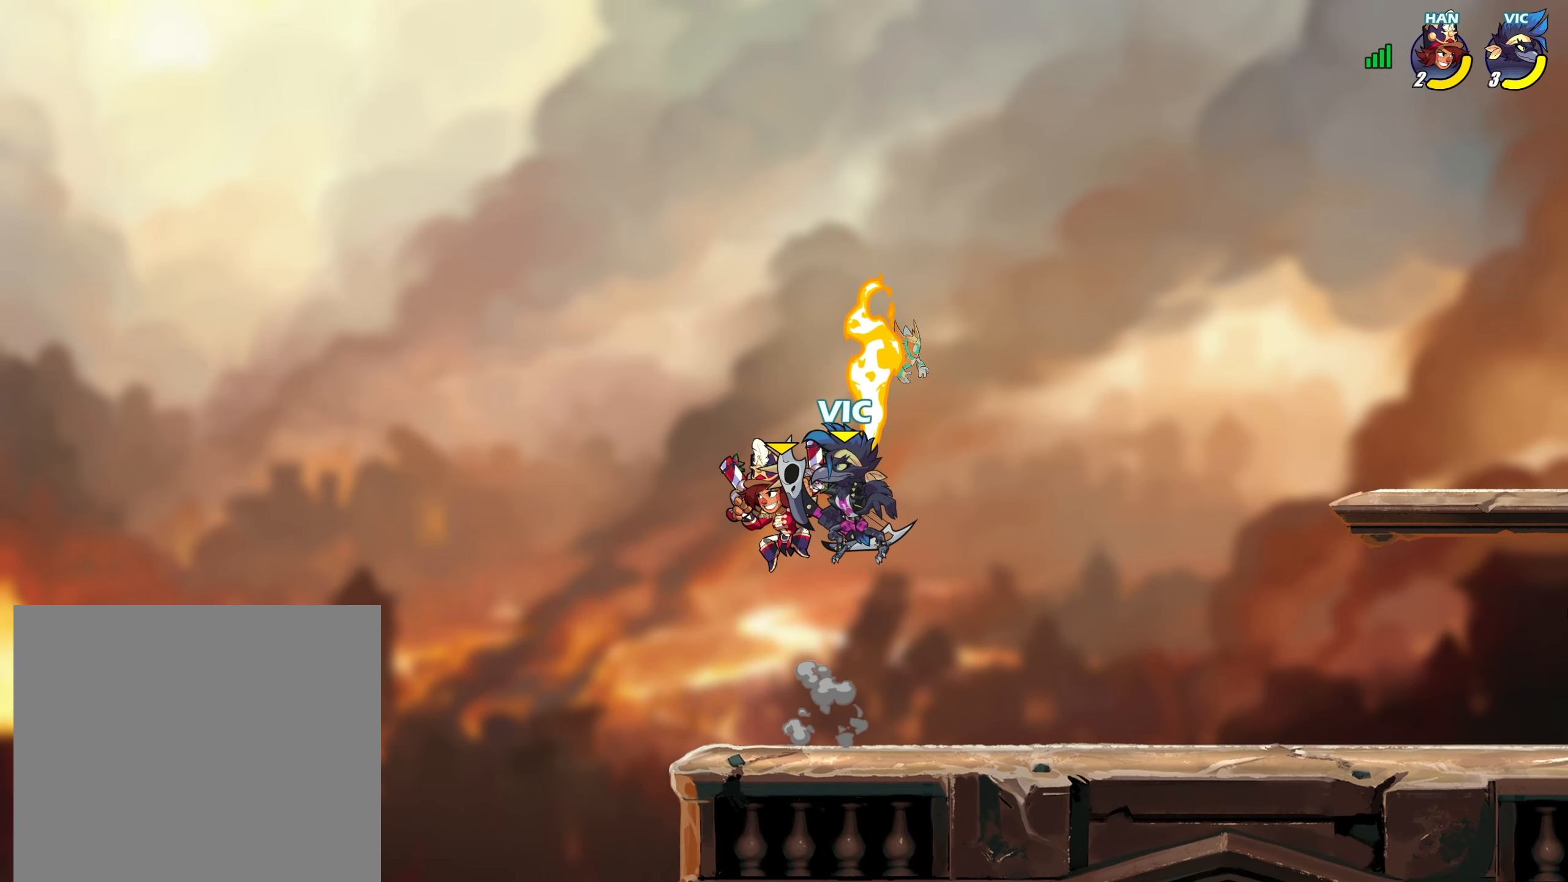
{"buttons": [], "left_stick": "center", "right_stick": "center", "events": [[50, "SQUARE", "up"], [83, "left_stick", "up"], [100, "SQUARE", "down"], [133, "CROSS", "down"], [133, "SQUARE", "up"], [150, "CROSS", "up"], [267, "left_stick", "center"]]}
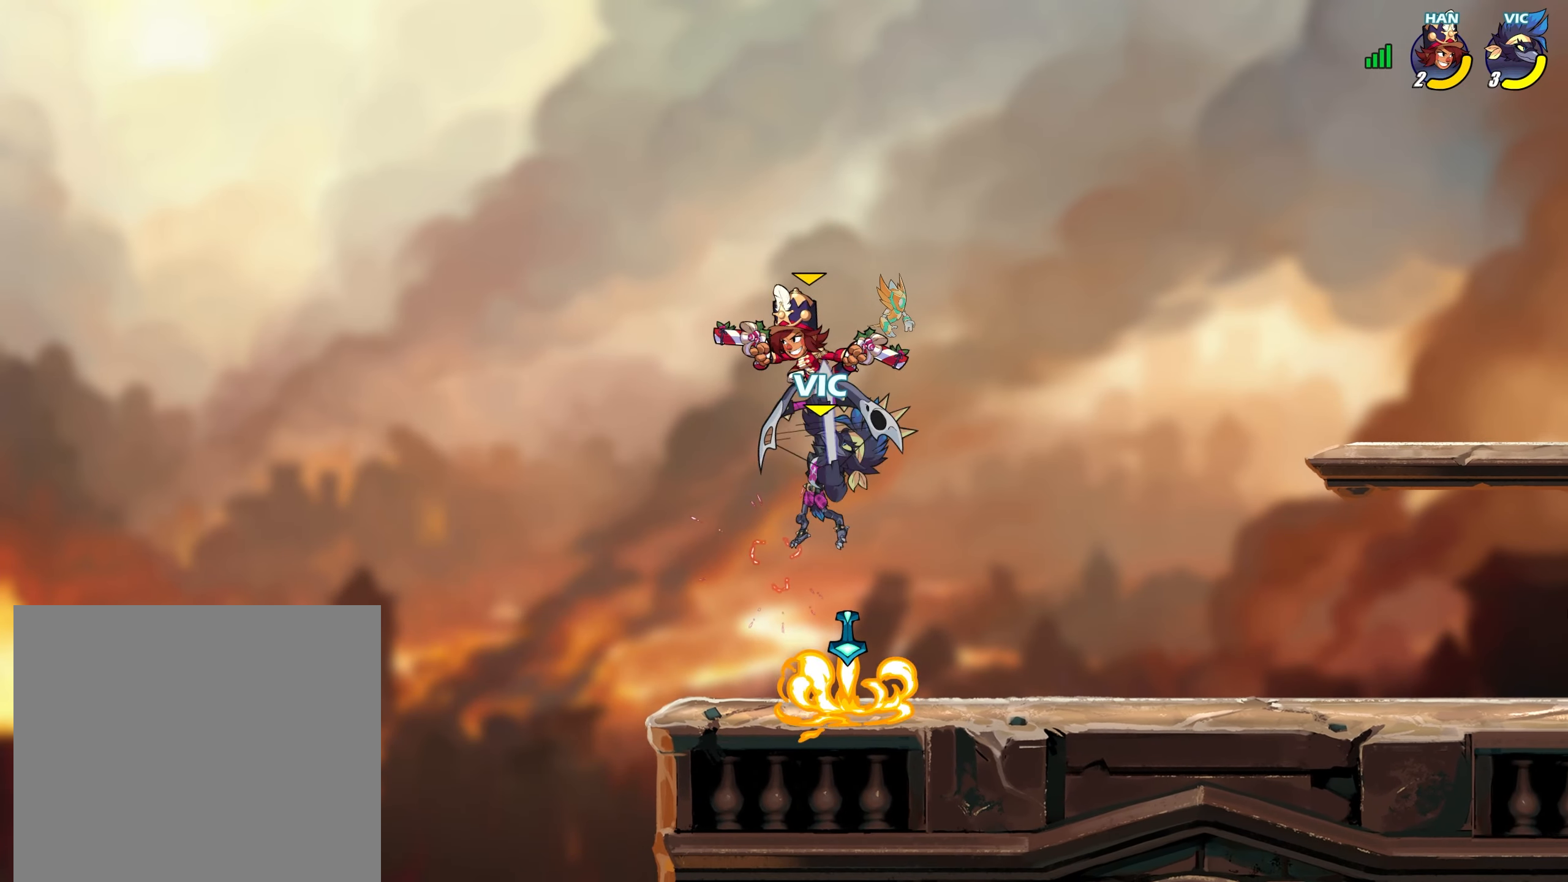
{"buttons": ["CROSS", "L2"], "left_stick": "down-left", "right_stick": "center", "events": [[83, "left_stick", "right"], [233, "left_stick", "down-right"], [483, "CROSS", "down"], [483, "L2", "down"], [483, "left_stick", "down-left"]]}
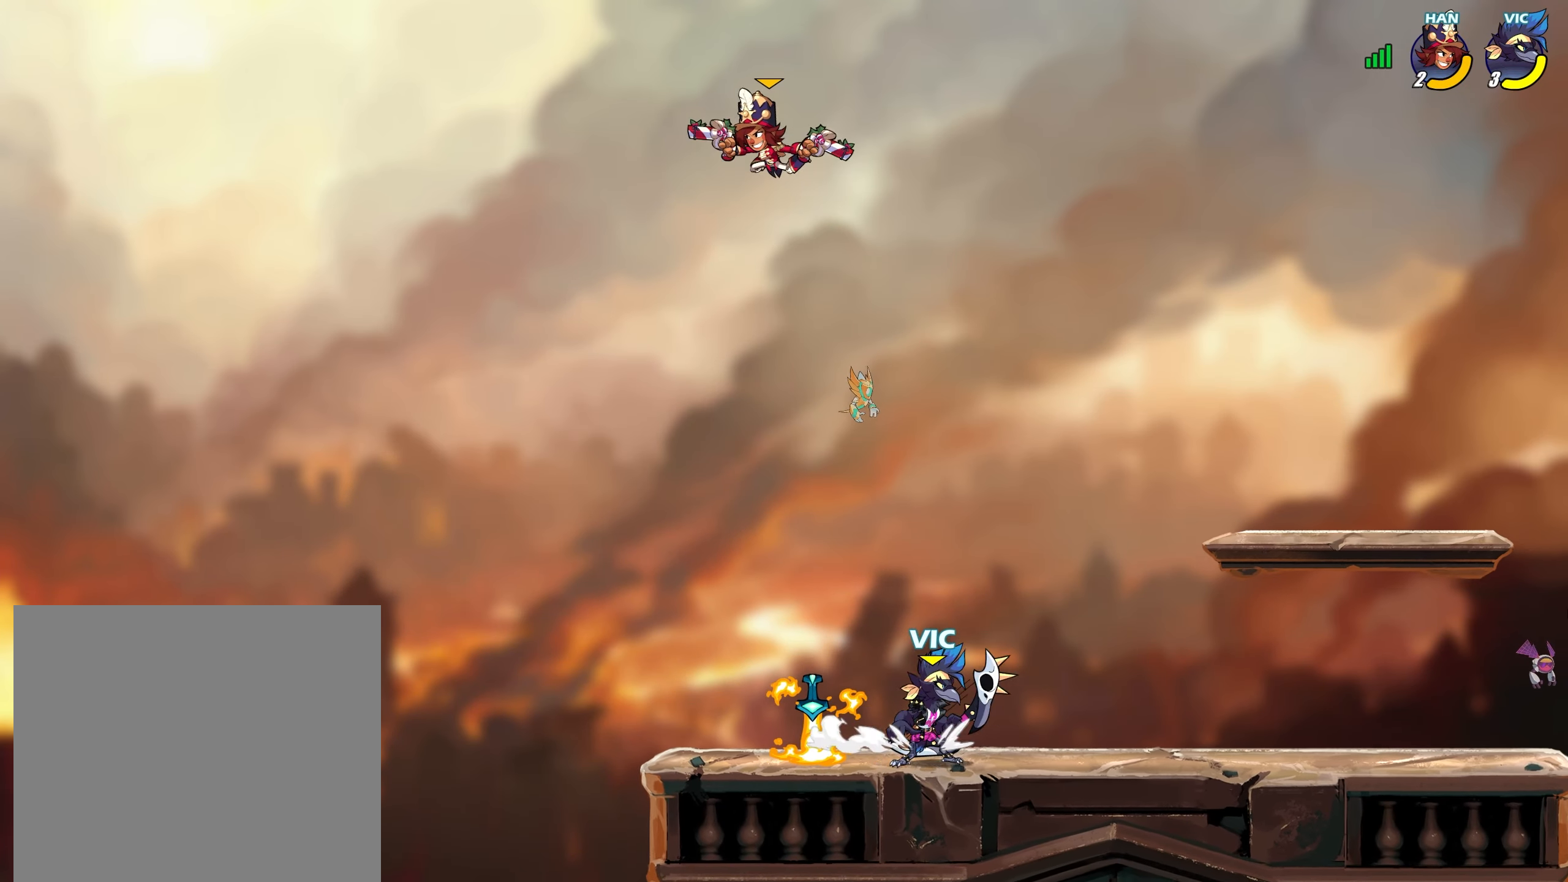
{"buttons": [], "left_stick": "center", "right_stick": "center", "events": [[67, "CROSS", "up"], [100, "L2", "up"], [383, "left_stick", "right"], [500, "left_stick", "center"]]}
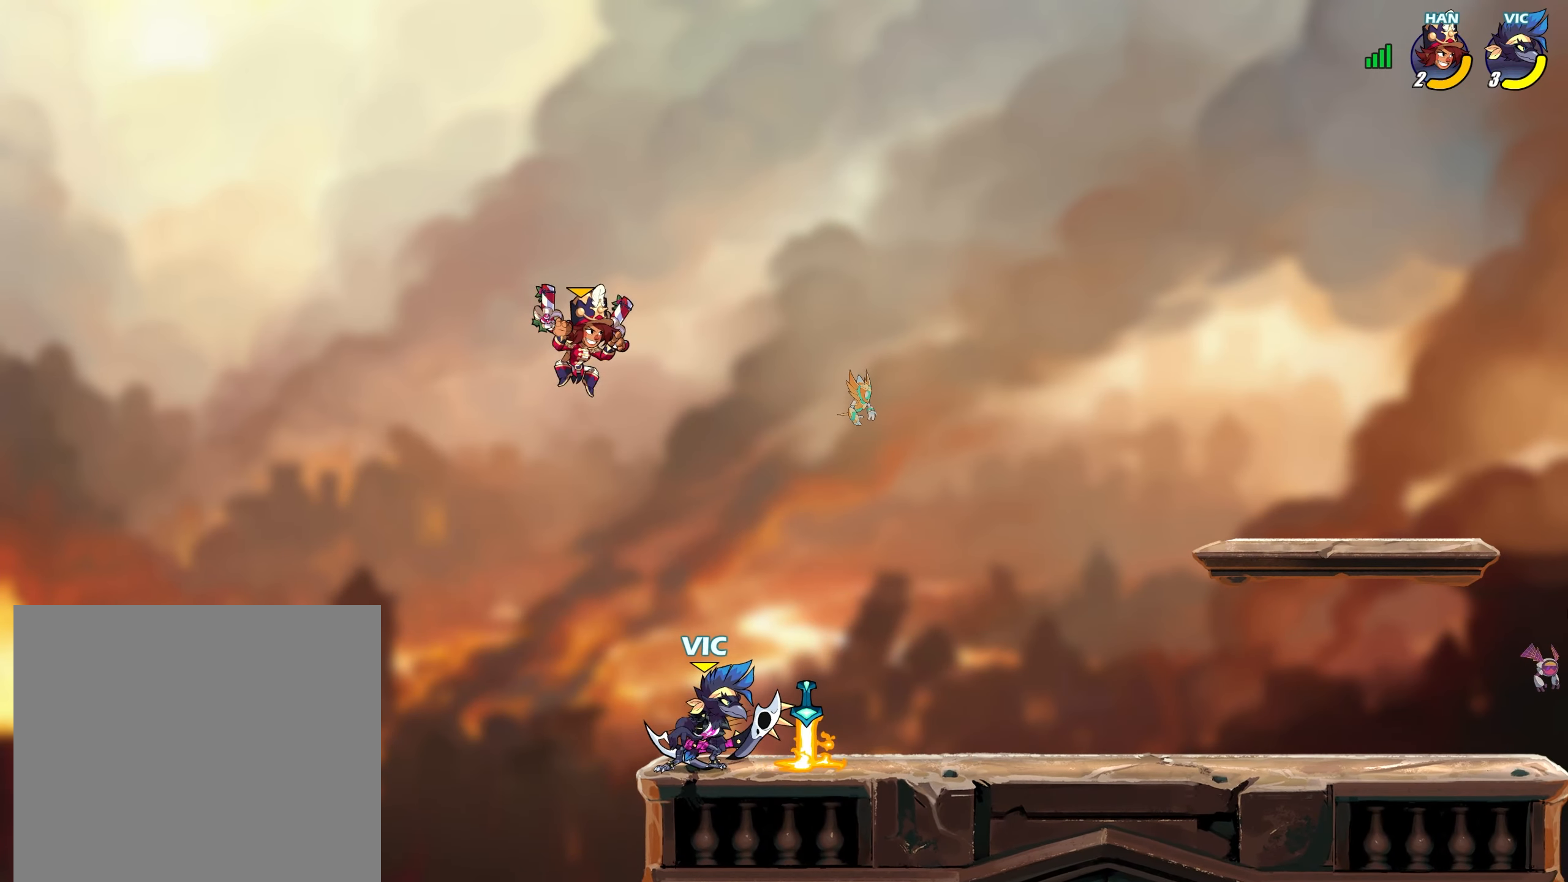
{"buttons": ["TRIANGLE"], "left_stick": "left", "right_stick": "center", "events": [[17, "left_stick", "left"], [117, "left_stick", "right"], [183, "L2", "down"], [233, "CROSS", "down"], [283, "L2", "up"], [300, "left_stick", "down"], [317, "CROSS", "up"], [400, "left_stick", "left"], [467, "TRIANGLE", "down"]]}
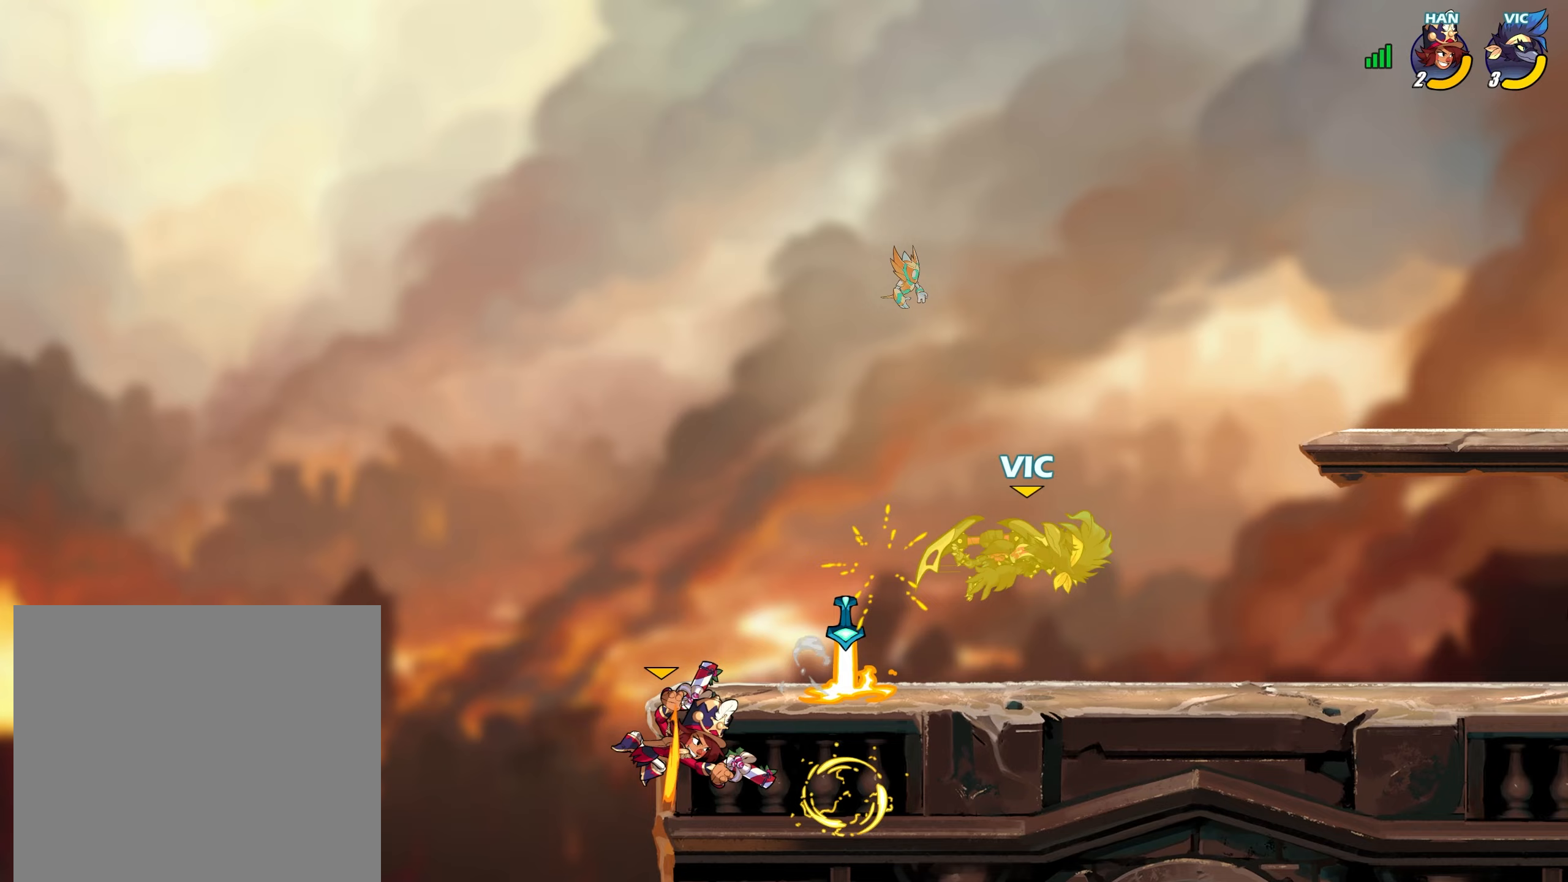
{"buttons": ["L2"], "left_stick": "left", "right_stick": "center", "events": [[50, "TRIANGLE", "up"], [417, "L2", "down"]]}
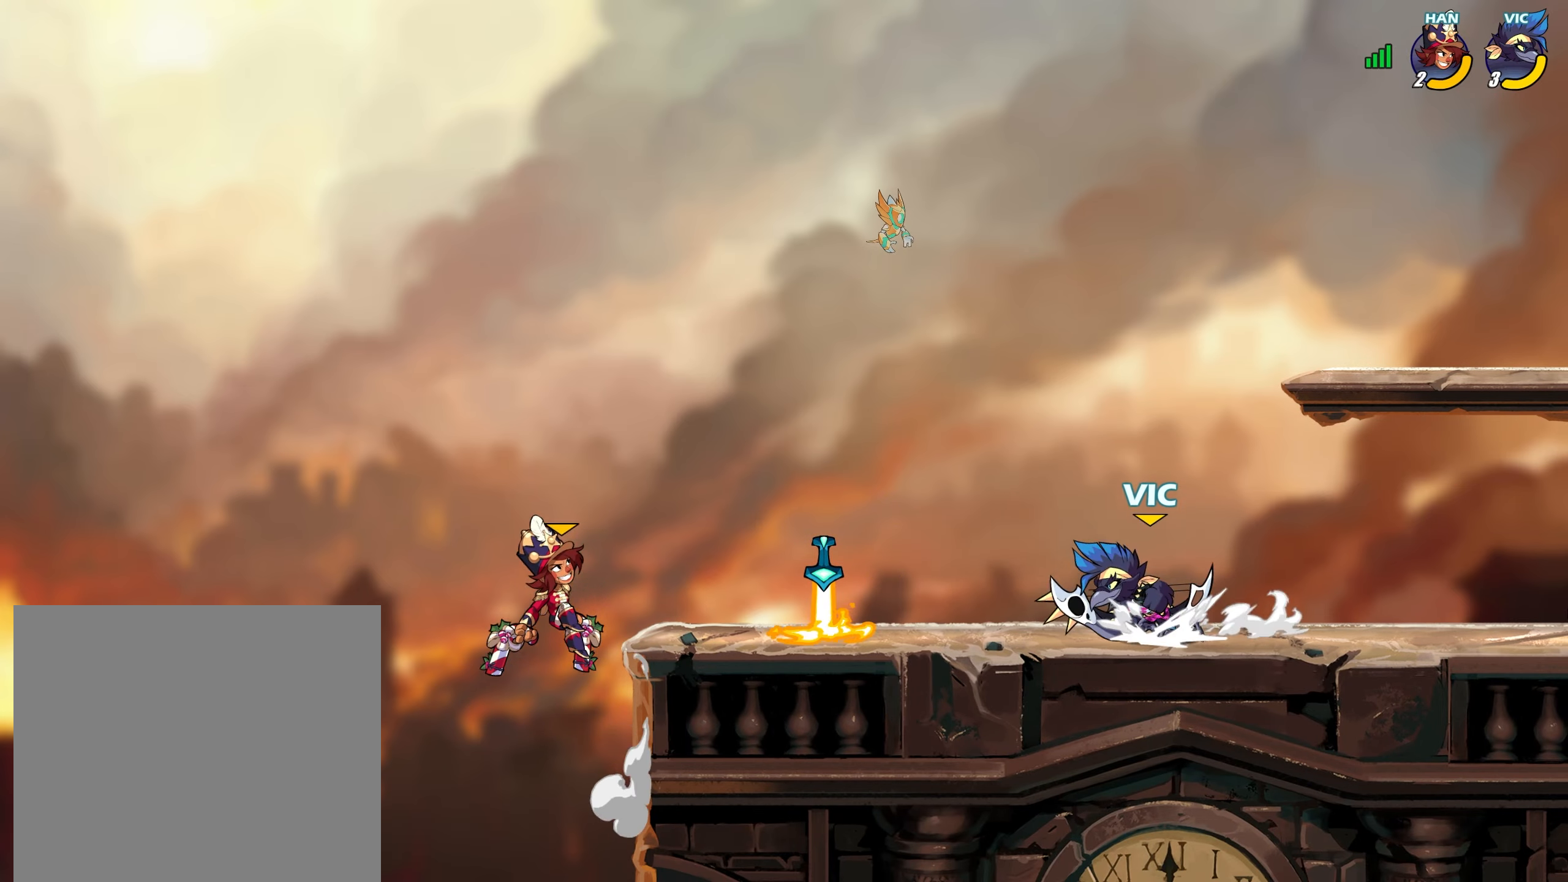
{"buttons": [], "left_stick": "center", "right_stick": "center", "events": [[17, "L2", "up"], [17, "TRIANGLE", "down"], [167, "TRIANGLE", "up"], [333, "TRIANGLE", "down"], [383, "left_stick", "center"], [400, "TRIANGLE", "up"]]}
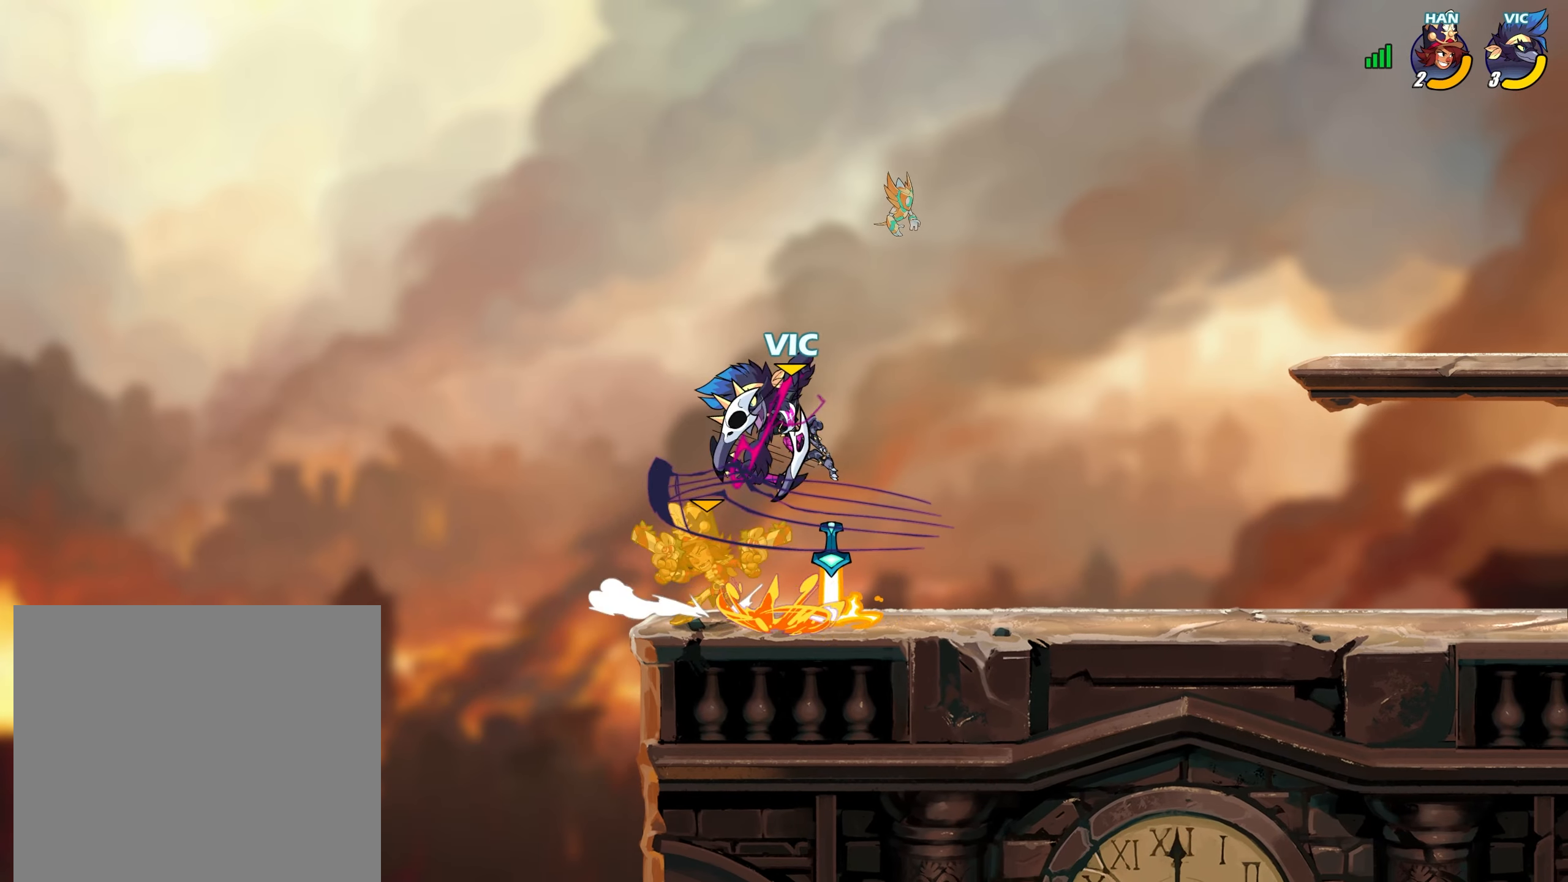
{"buttons": [], "left_stick": "down-left", "right_stick": "center", "events": [[117, "TRIANGLE", "down"], [150, "TRIANGLE", "up"], [417, "left_stick", "down-left"]]}
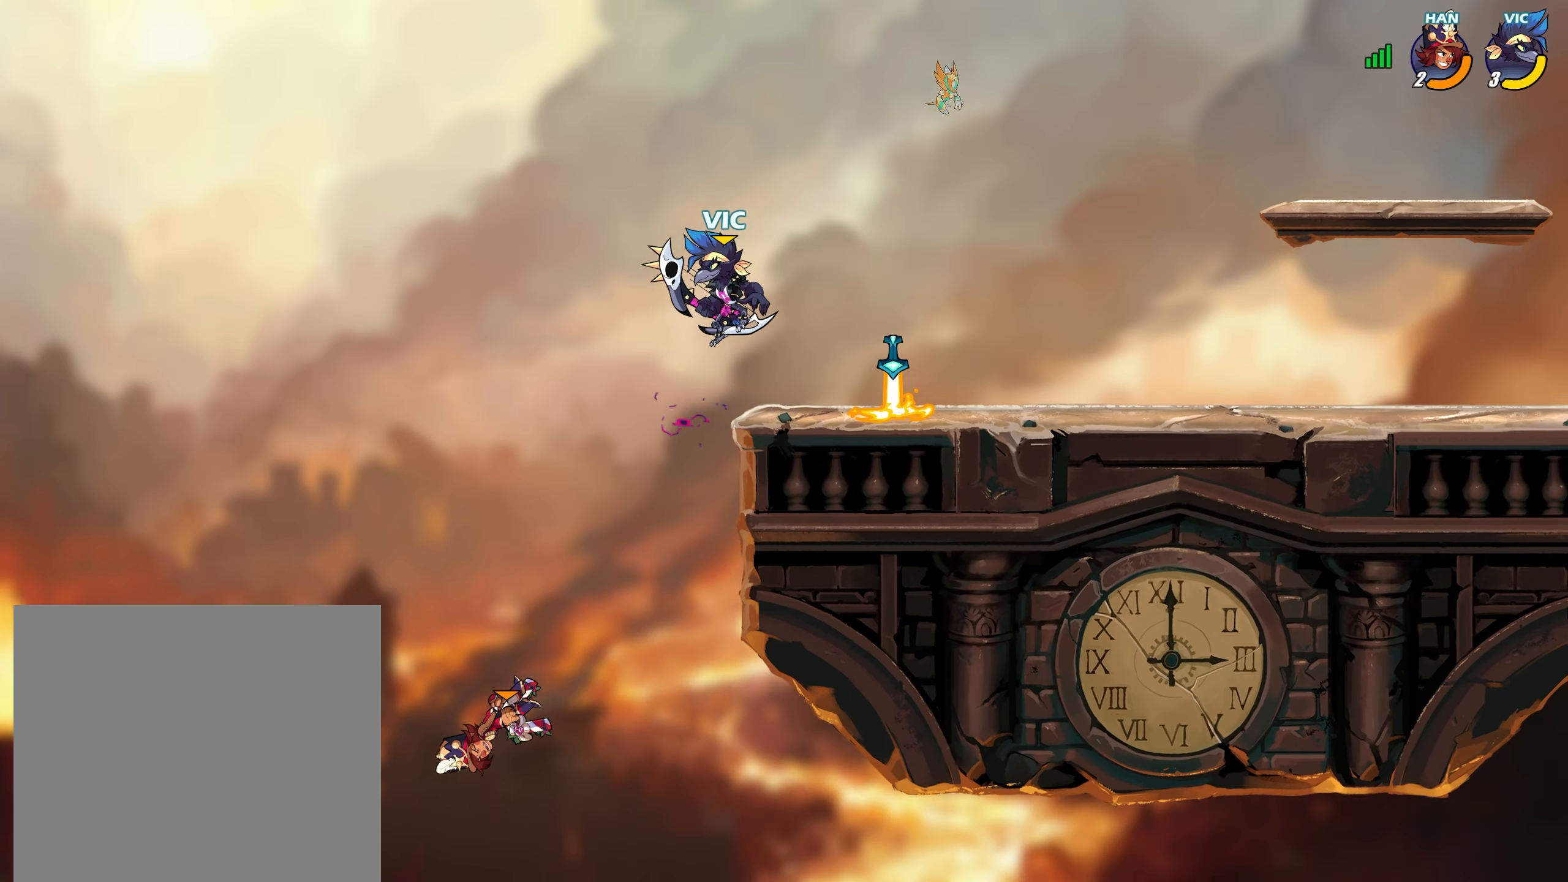
{"buttons": ["L2"], "left_stick": "center", "right_stick": "center", "events": [[167, "left_stick", "down-right"], [217, "left_stick", "right"], [400, "left_stick", "center"], [467, "L2", "down"]]}
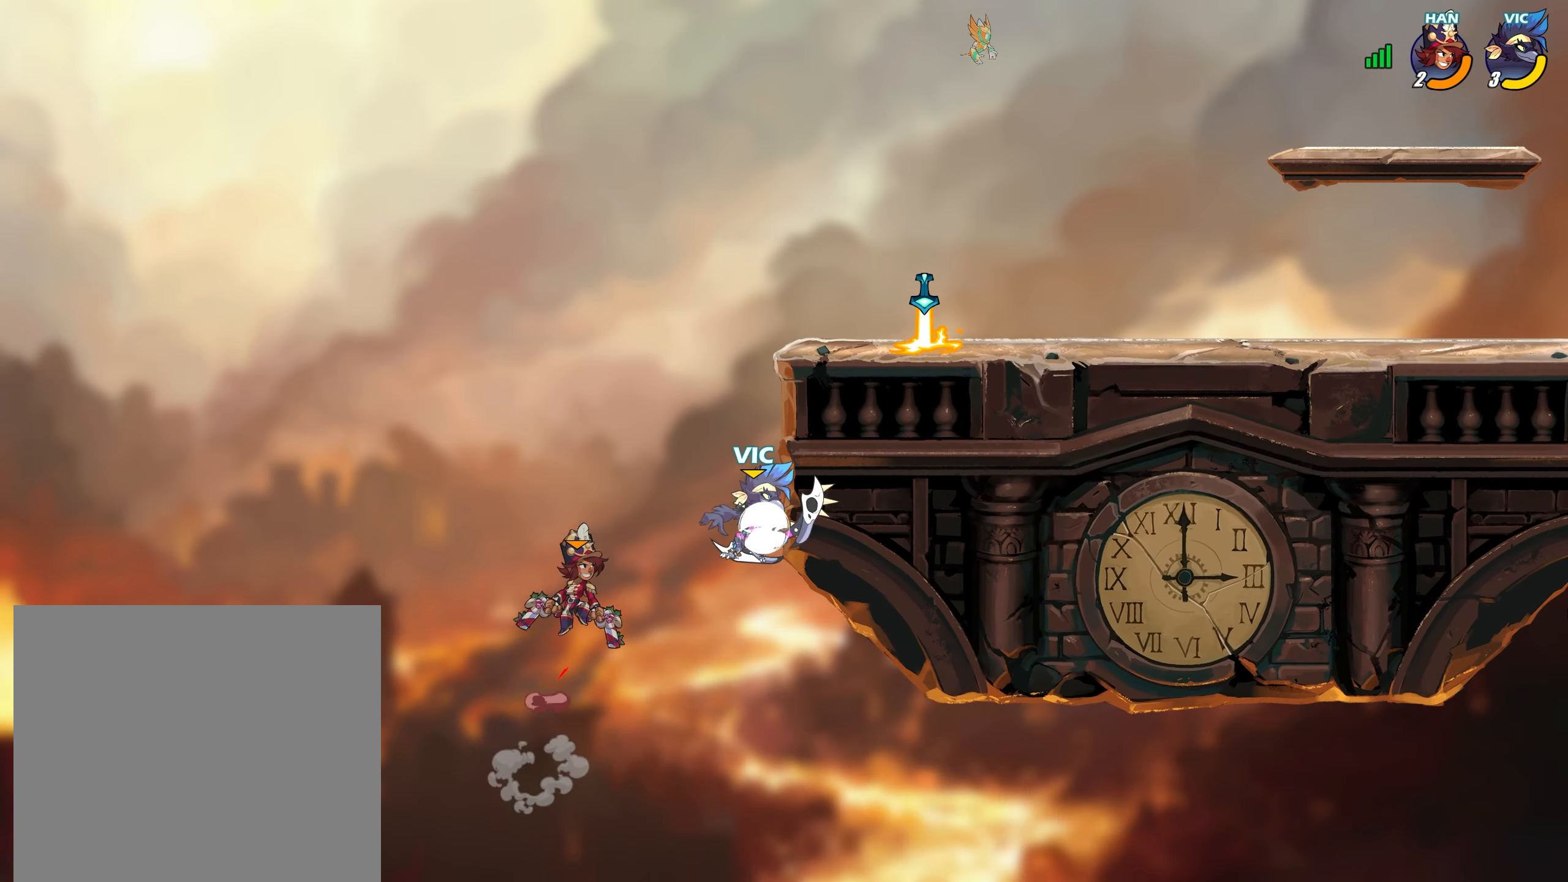
{"buttons": [], "left_stick": "up-right", "right_stick": "center", "events": [[67, "L2", "up"], [233, "left_stick", "left"], [300, "CROSS", "down"], [350, "left_stick", "up-right"], [450, "SQUARE", "down"], [500, "CROSS", "up"], [500, "SQUARE", "up"]]}
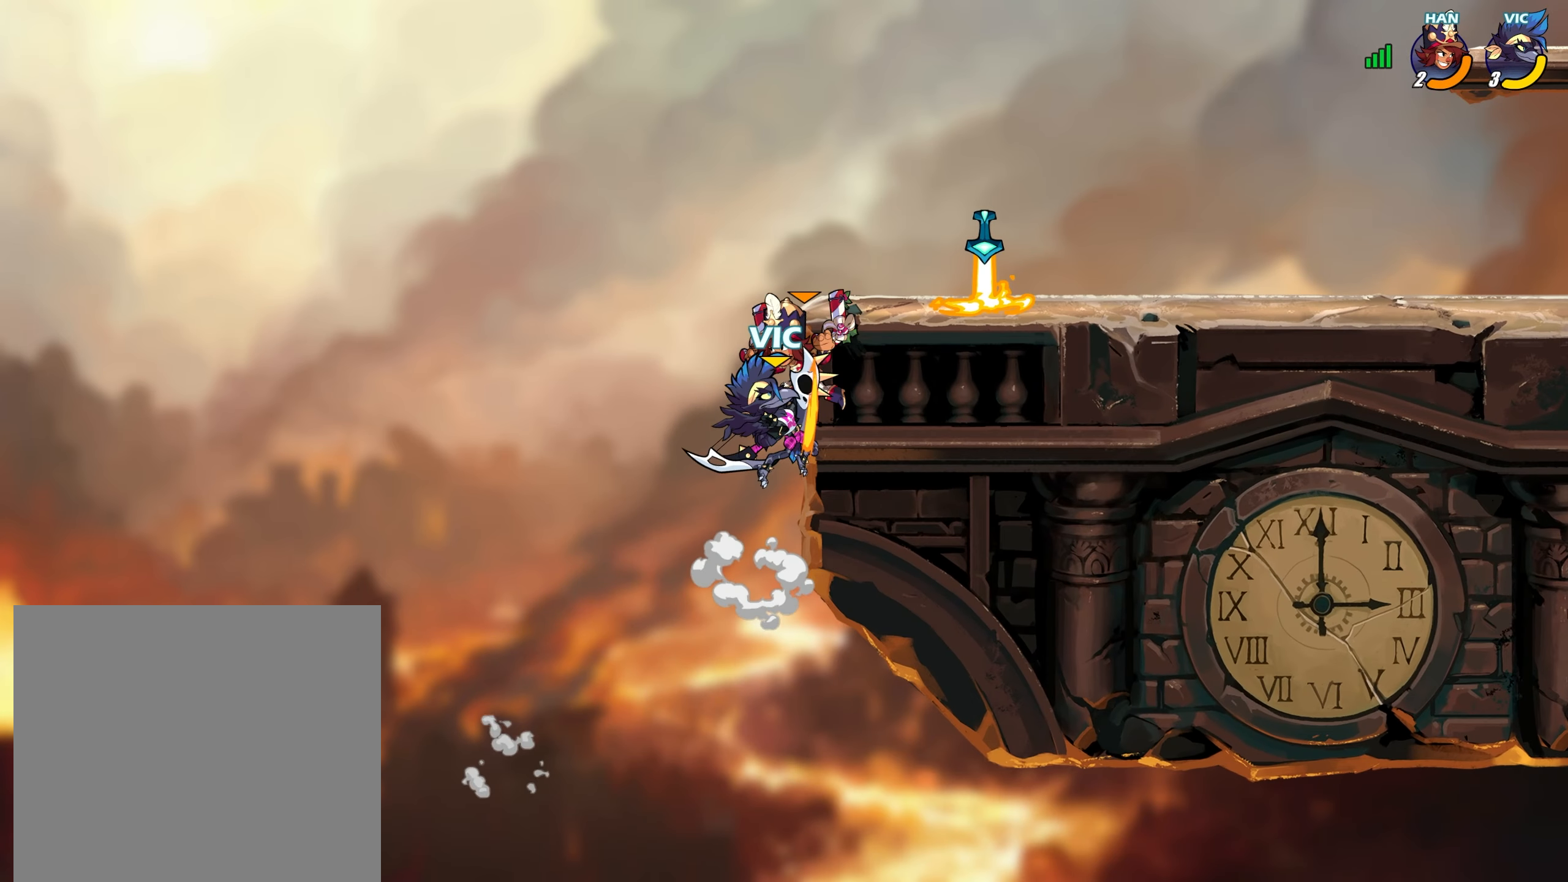
{"buttons": [], "left_stick": "up-left", "right_stick": "center", "events": [[50, "left_stick", "center"], [150, "left_stick", "up-right"], [333, "left_stick", "left"], [450, "left_stick", "up-left"]]}
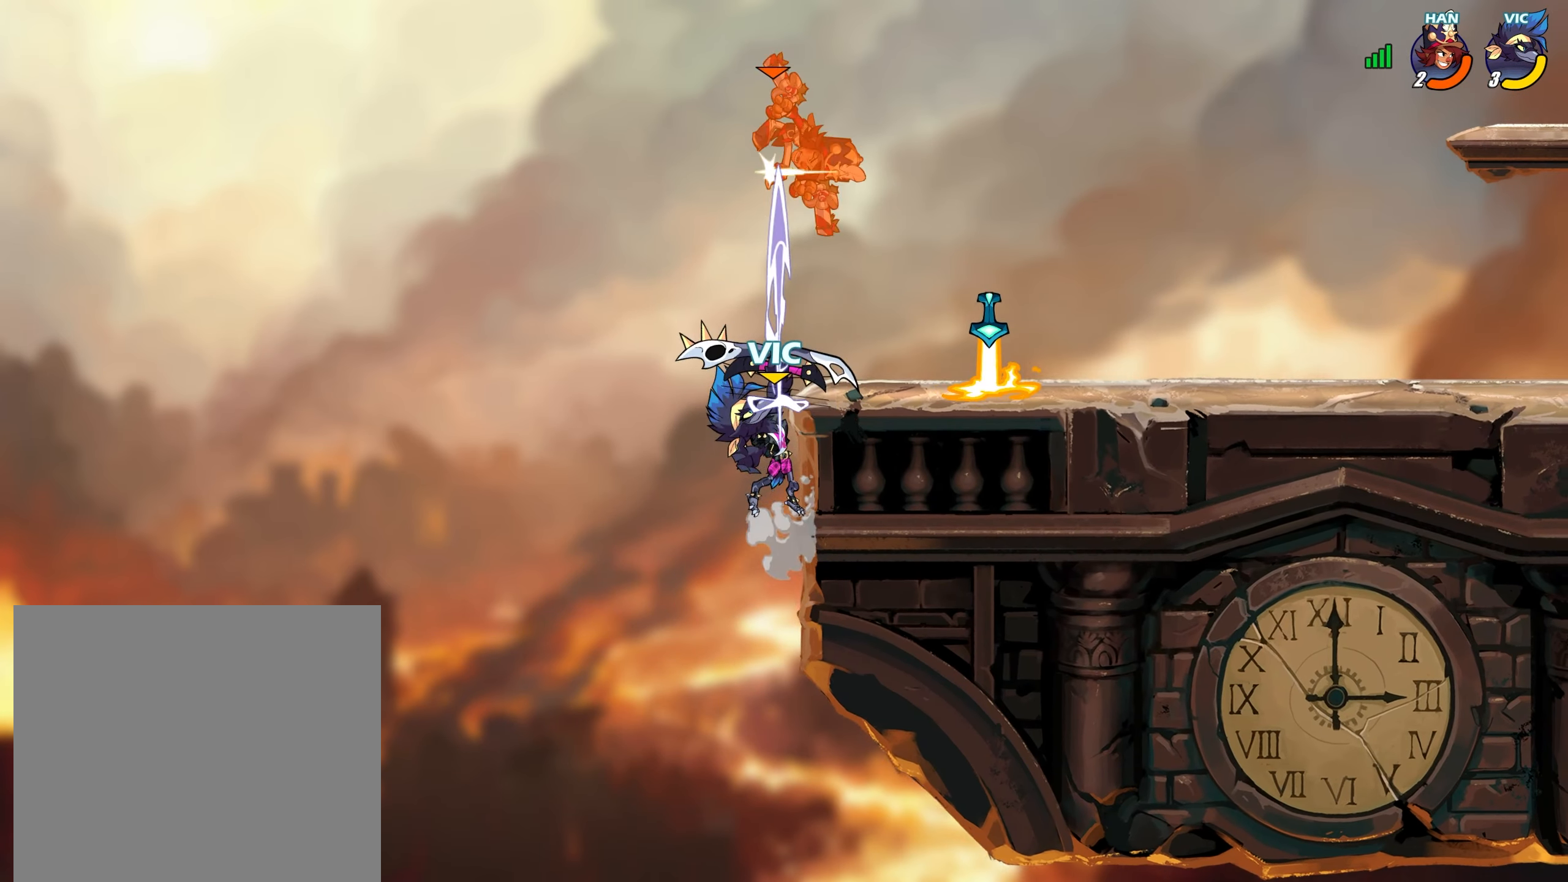
{"buttons": [], "left_stick": "down-right", "right_stick": "center", "events": [[200, "CROSS", "down"], [217, "left_stick", "up-right"], [333, "CROSS", "up"], [400, "left_stick", "down-right"]]}
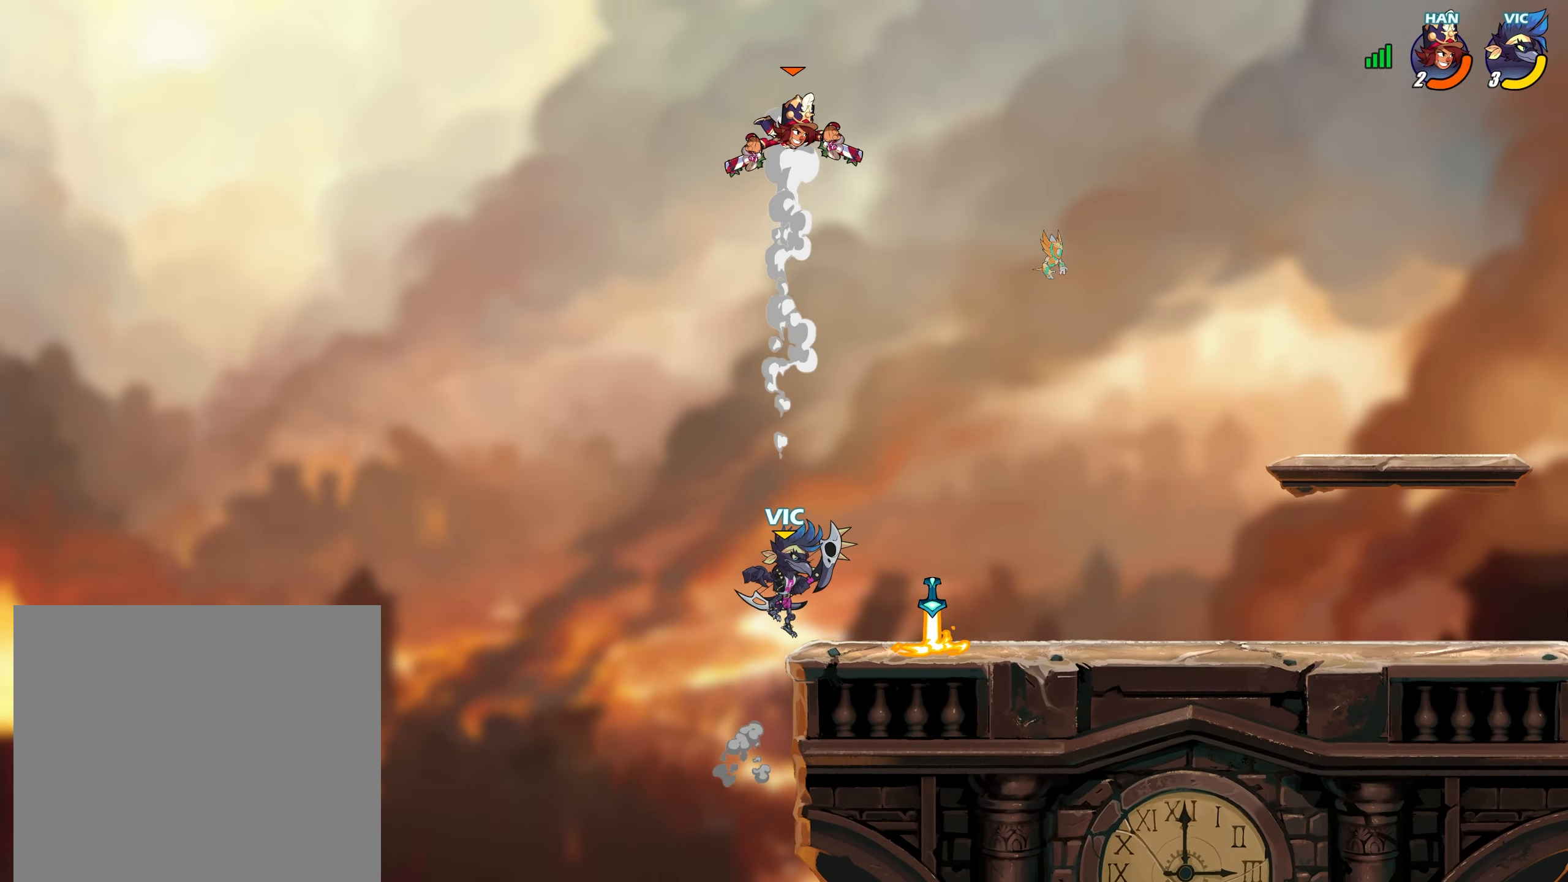
{"buttons": ["TRIANGLE"], "left_stick": "up", "right_stick": "center", "events": [[33, "L2", "down"], [83, "left_stick", "up"], [100, "L2", "up"], [117, "TRIANGLE", "down"]]}
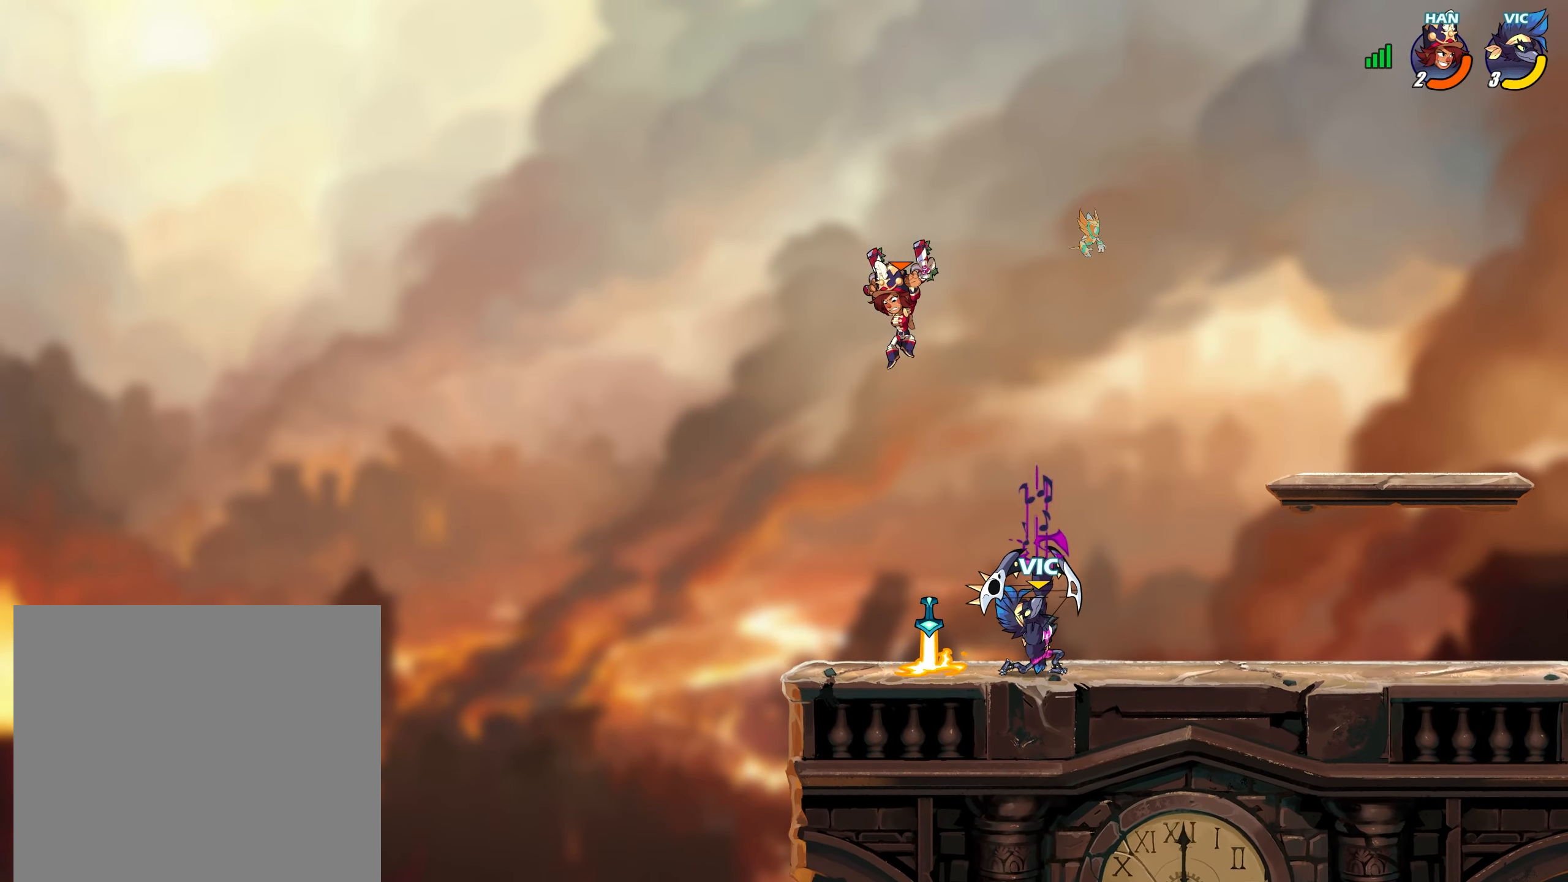
{"buttons": ["CROSS"], "left_stick": "right", "right_stick": "center", "events": [[17, "TRIANGLE", "up"], [50, "left_stick", "up-left"], [217, "left_stick", "center"], [367, "left_stick", "right"], [500, "CROSS", "down"]]}
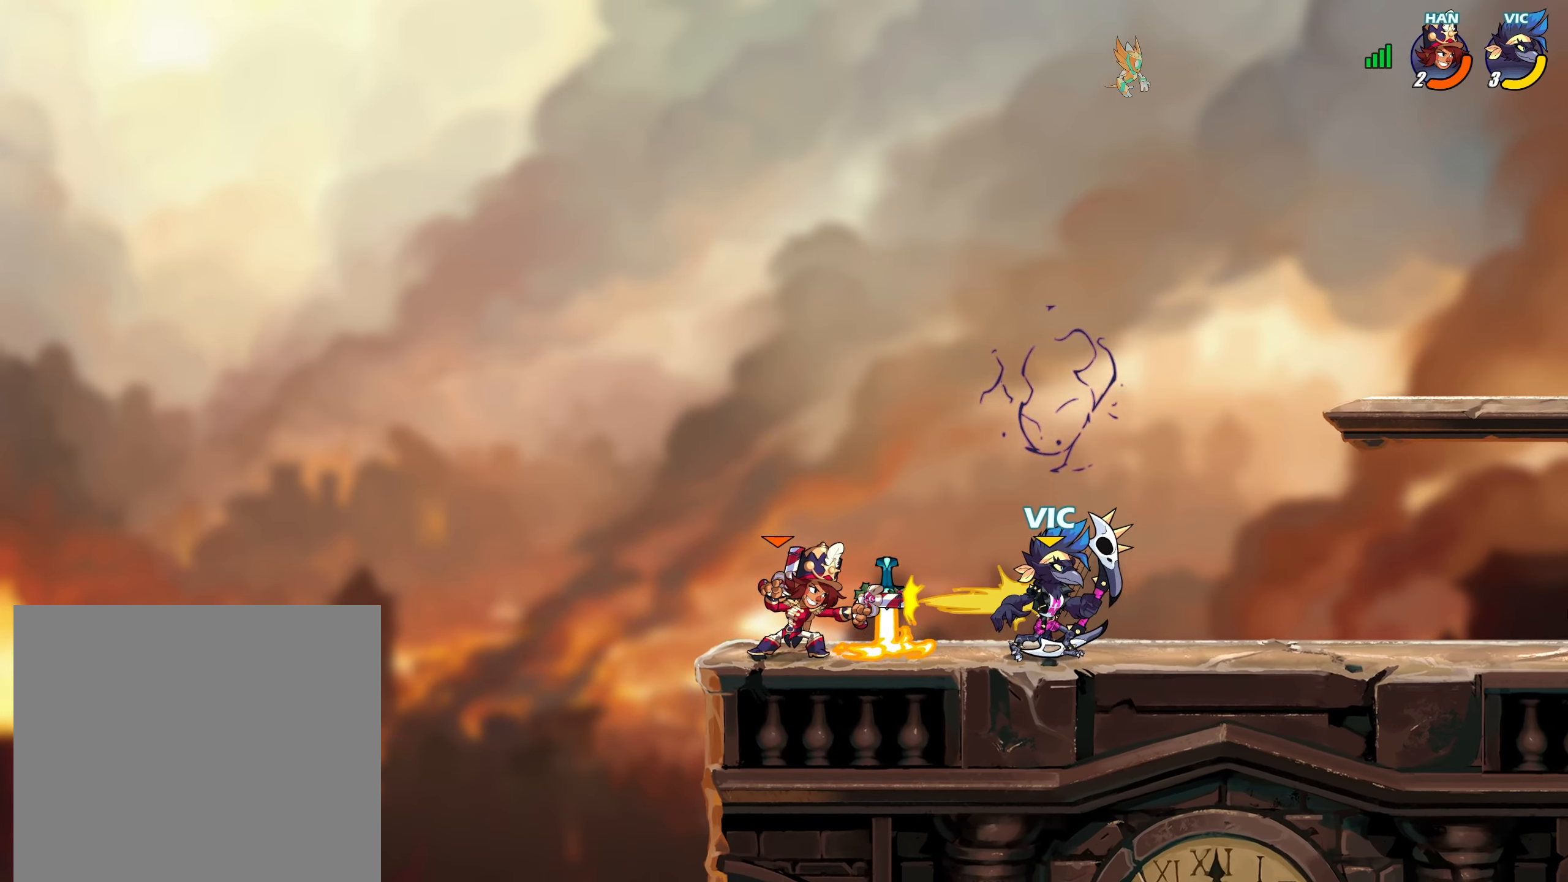
{"buttons": ["L2"], "left_stick": "right", "right_stick": "center", "events": [[67, "left_stick", "center"], [117, "L2", "down"], [133, "CROSS", "up"], [233, "L2", "up"], [367, "left_stick", "right"], [400, "L2", "down"]]}